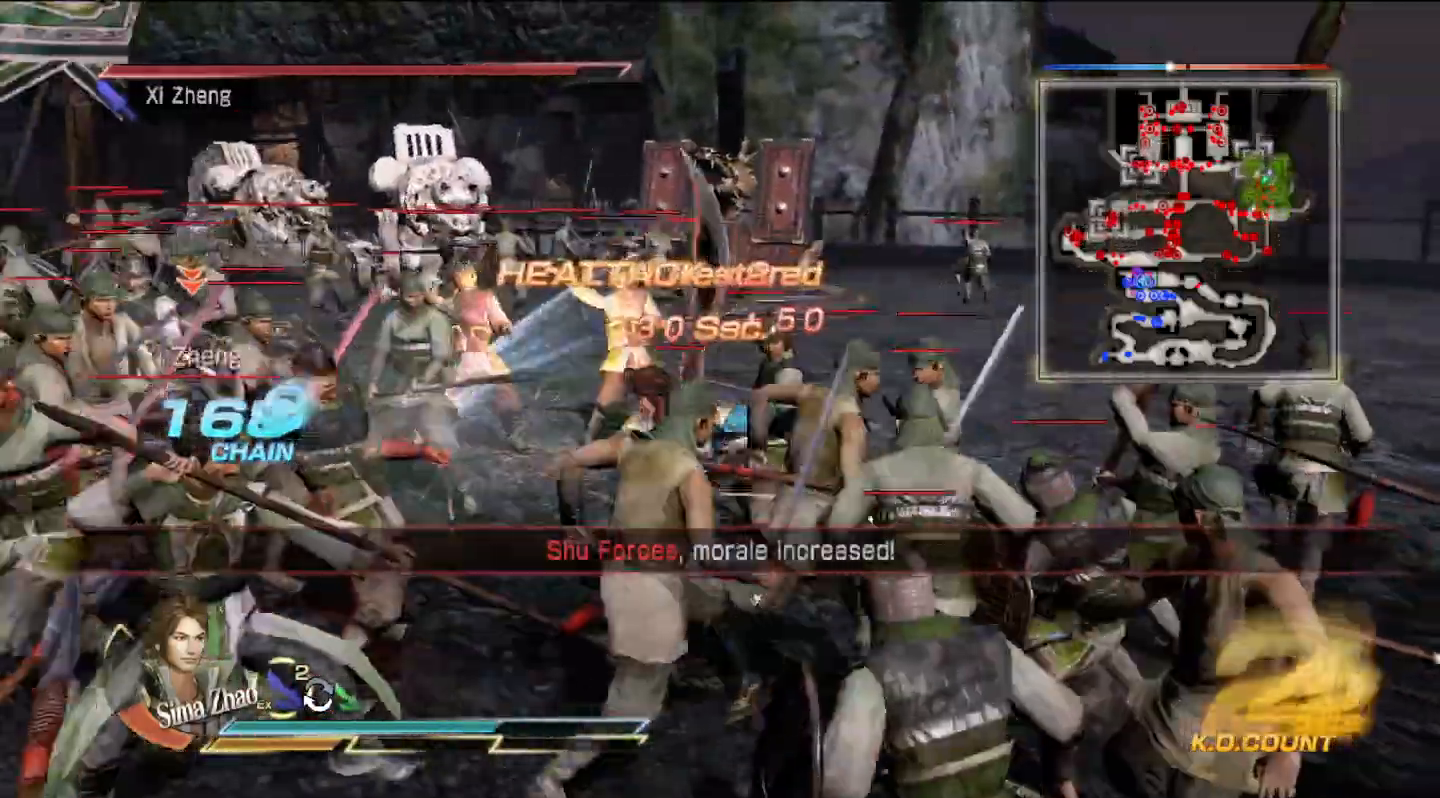
Gameplay with a controller (PlayStation layout); each line is a JSON object with the inputs held at the frame after it. "events" lists button and stick changes between this image and that frame as [ms after this image, input, new state], when the widget could be followed in between. Not read: CIRCLE.
{"buttons": ["TRIANGLE"], "left_stick": "up-left", "right_stick": "center", "events": [[33, "SQUARE", "up"], [133, "SQUARE", "down"], [167, "SQUARE", "up"], [300, "TRIANGLE", "down"], [400, "TRIANGLE", "up"], [433, "left_stick", "up-left"], [467, "TRIANGLE", "down"]]}
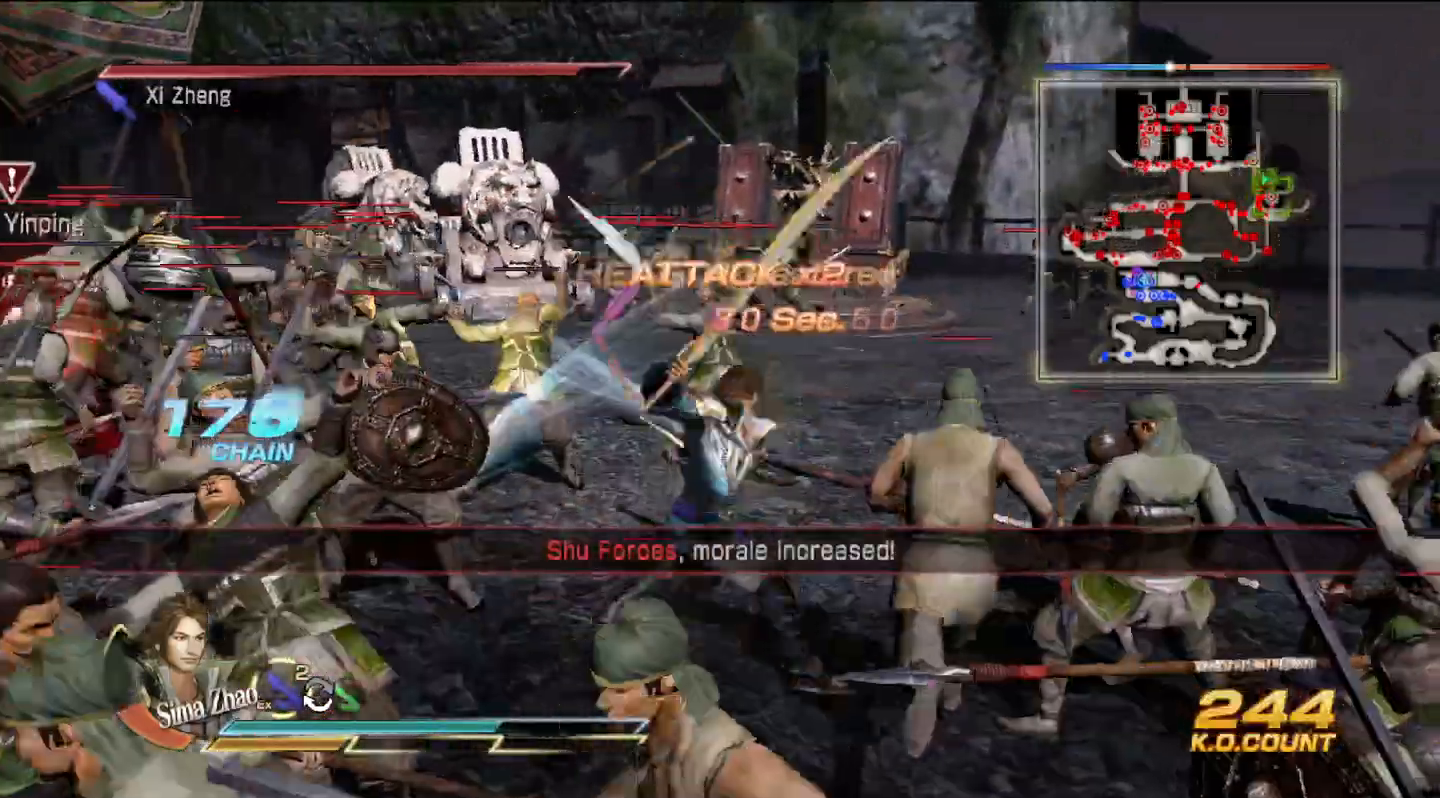
{"buttons": ["TRIANGLE"], "left_stick": "left", "right_stick": "center", "events": [[100, "left_stick", "left"], [267, "TRIANGLE", "up"], [333, "TRIANGLE", "down"]]}
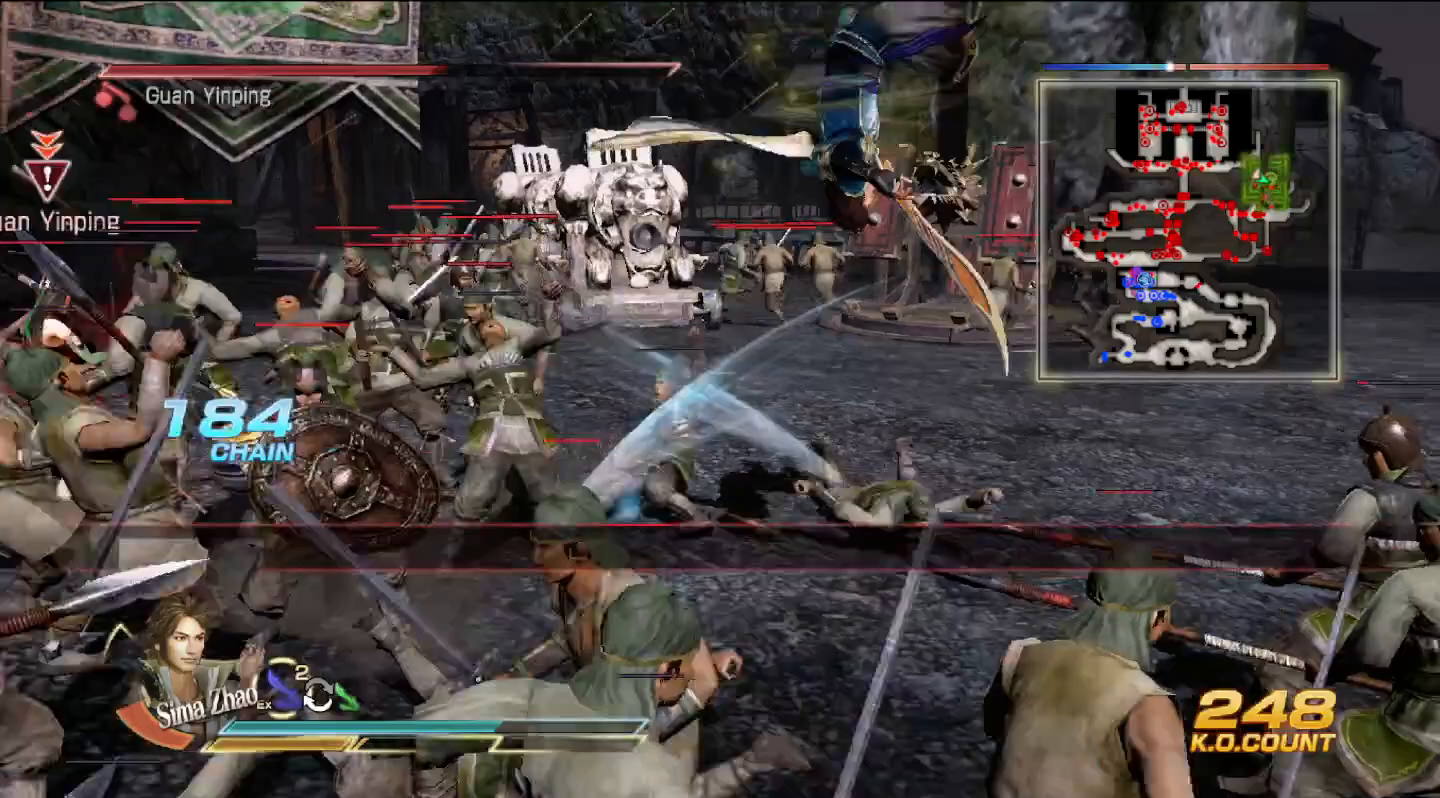
{"buttons": [], "left_stick": "left", "right_stick": "center", "events": [[133, "TRIANGLE", "up"], [200, "TRIANGLE", "down"], [333, "TRIANGLE", "up"], [400, "TRIANGLE", "down"], [500, "TRIANGLE", "up"]]}
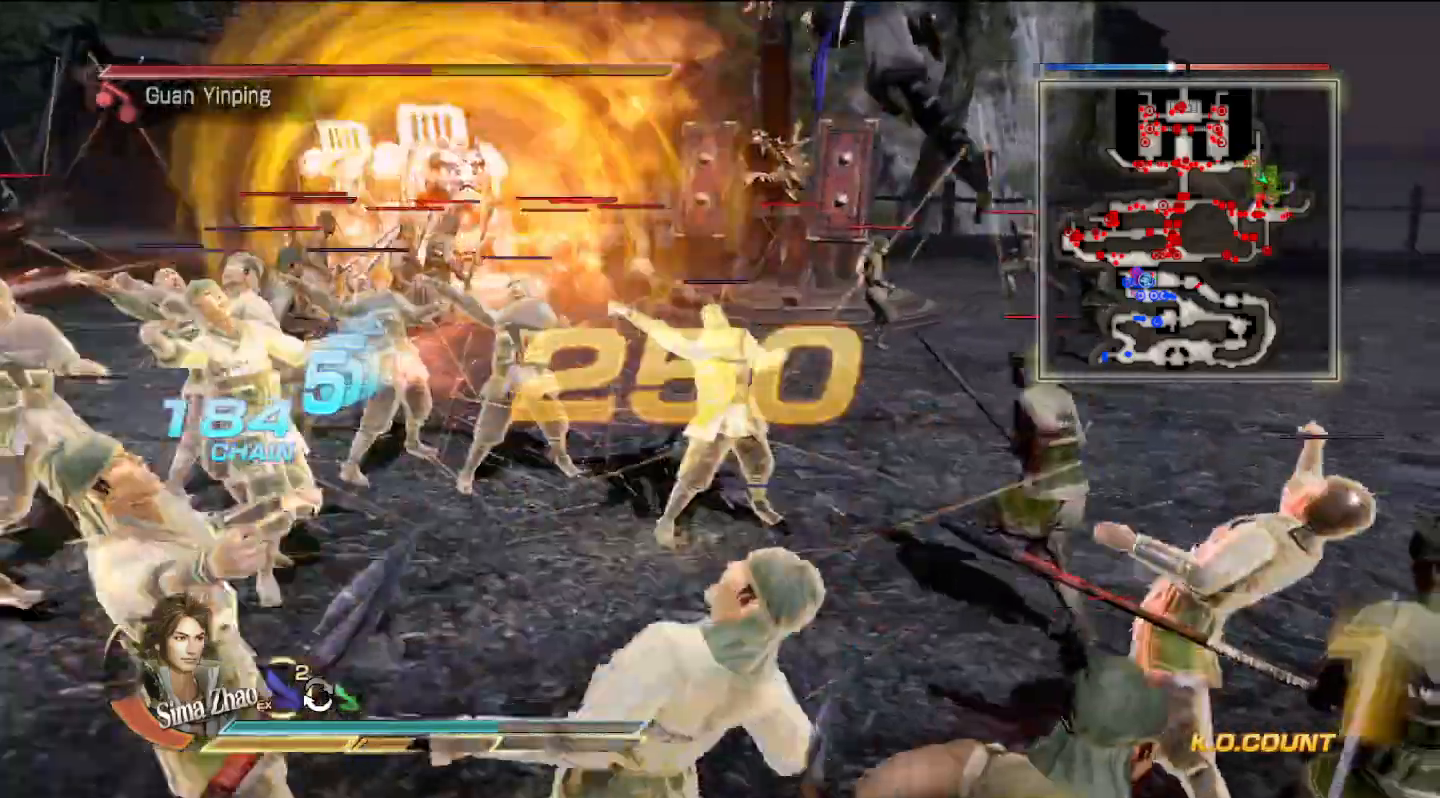
{"buttons": ["TRIANGLE"], "left_stick": "down-left", "right_stick": "center", "events": [[67, "TRIANGLE", "down"], [200, "TRIANGLE", "up"], [267, "TRIANGLE", "down"], [300, "left_stick", "down-left"], [400, "TRIANGLE", "up"], [467, "TRIANGLE", "down"]]}
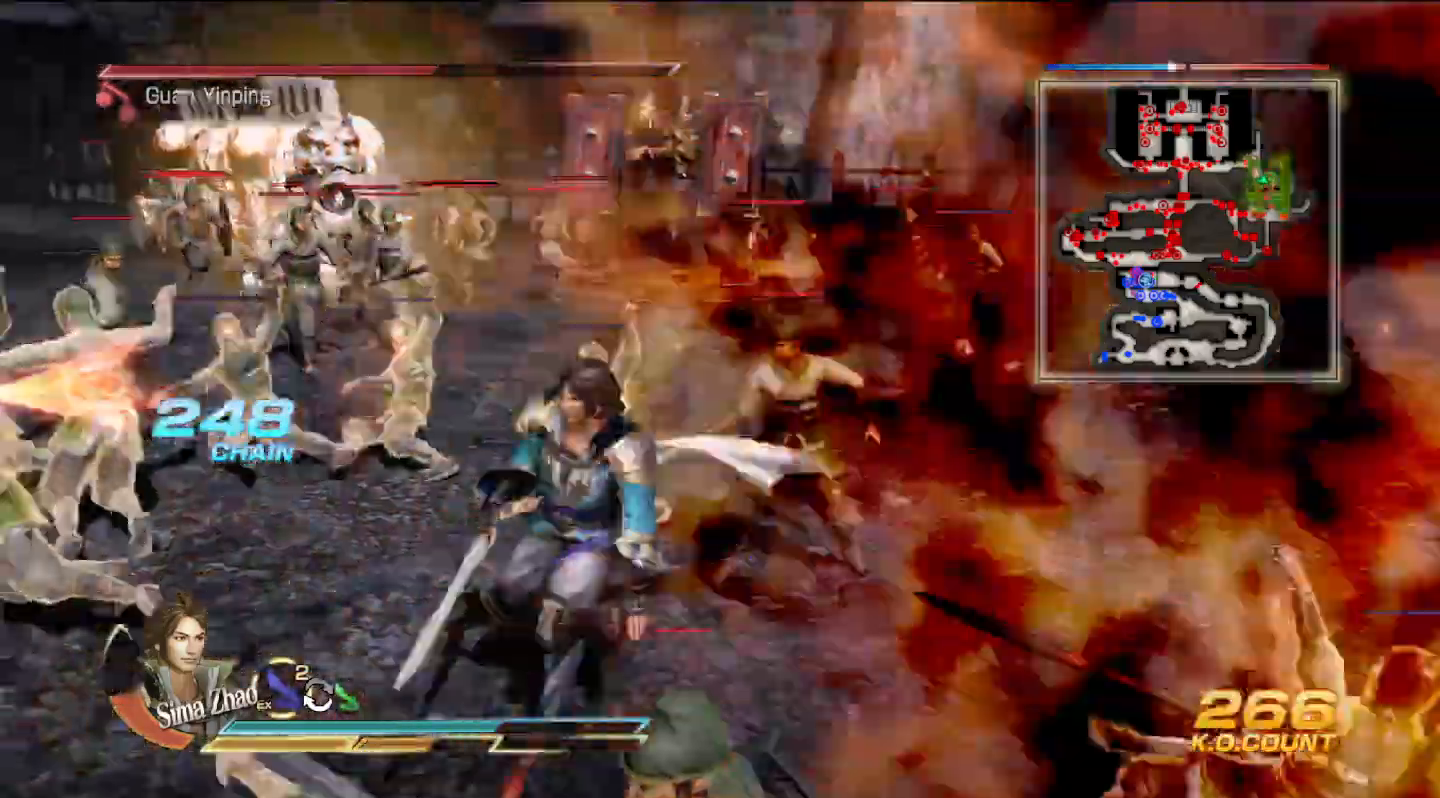
{"buttons": [], "left_stick": "left", "right_stick": "center", "events": [[100, "TRIANGLE", "up"], [133, "TRIANGLE", "down"], [233, "left_stick", "left"], [267, "TRIANGLE", "up"], [333, "TRIANGLE", "down"], [467, "TRIANGLE", "up"]]}
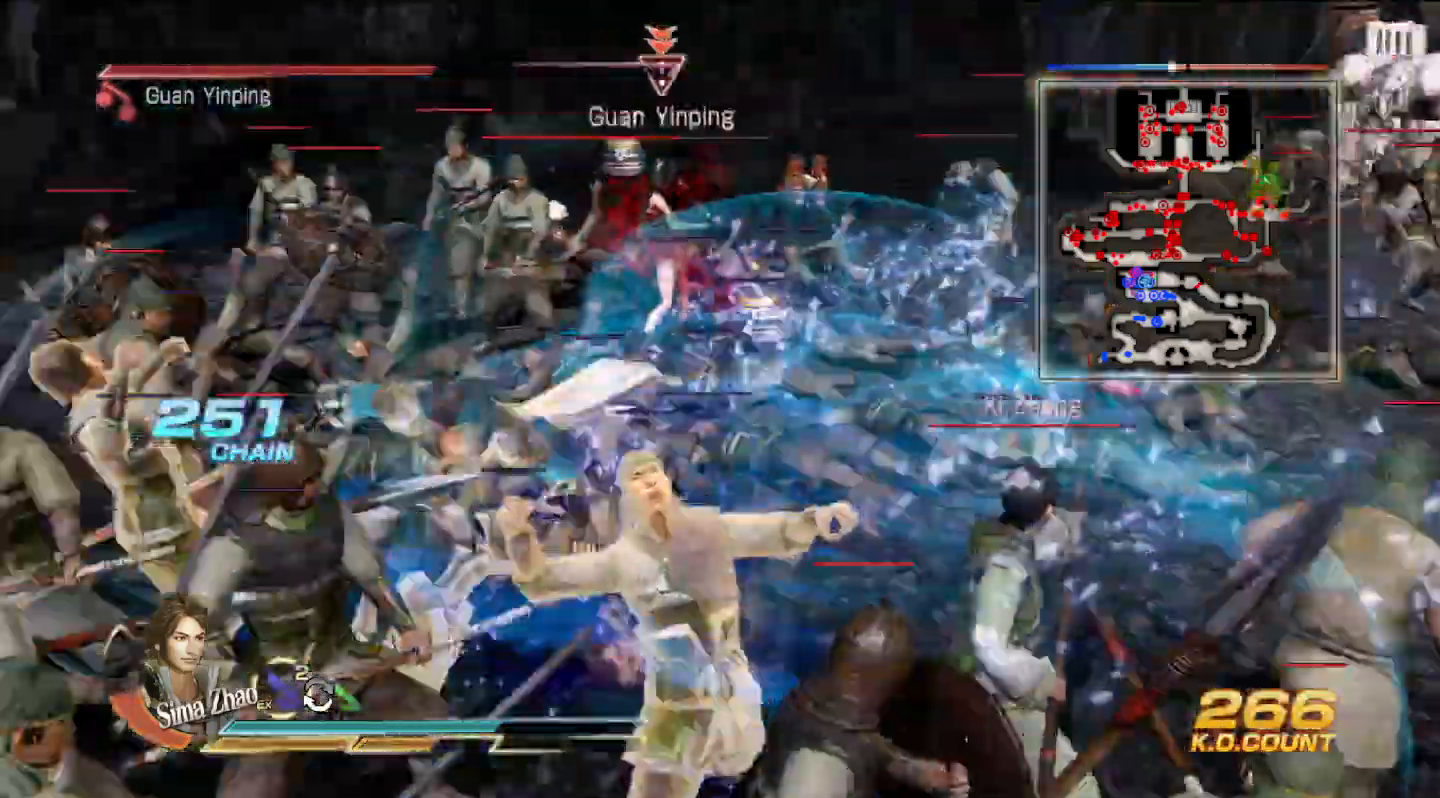
{"buttons": ["TRIANGLE"], "left_stick": "right", "right_stick": "center", "events": [[33, "TRIANGLE", "down"], [133, "left_stick", "up-left"], [233, "left_stick", "up"], [467, "left_stick", "right"]]}
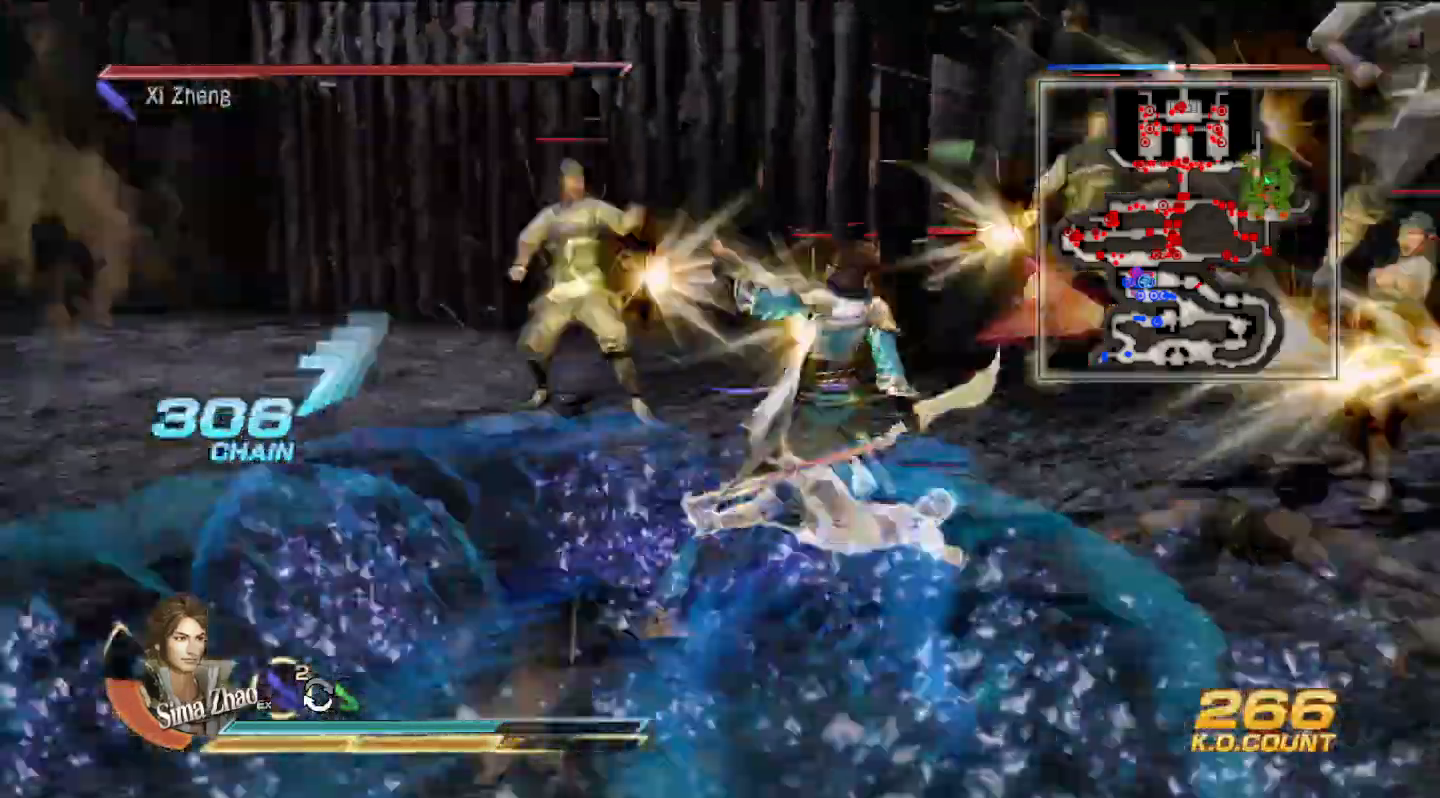
{"buttons": ["TRIANGLE"], "left_stick": "up", "right_stick": "center", "events": [[33, "TRIANGLE", "up"], [100, "TRIANGLE", "down"], [300, "left_stick", "up-right"], [433, "TRIANGLE", "up"], [500, "TRIANGLE", "down"], [500, "left_stick", "up"]]}
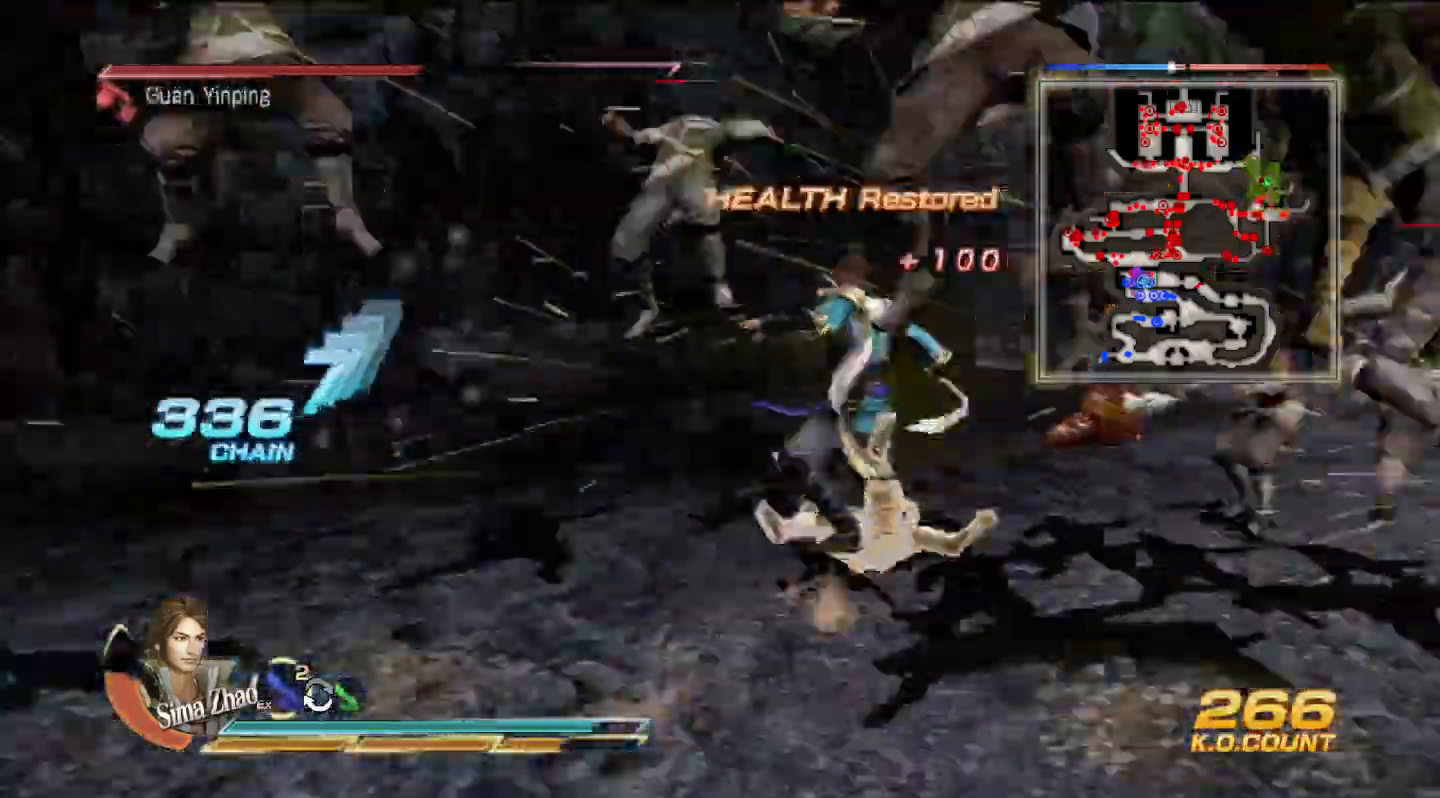
{"buttons": ["TRIANGLE"], "left_stick": "right", "right_stick": "center", "events": [[133, "TRIANGLE", "up"], [200, "TRIANGLE", "down"], [233, "left_stick", "up-right"], [333, "TRIANGLE", "up"], [433, "TRIANGLE", "down"], [433, "left_stick", "right"]]}
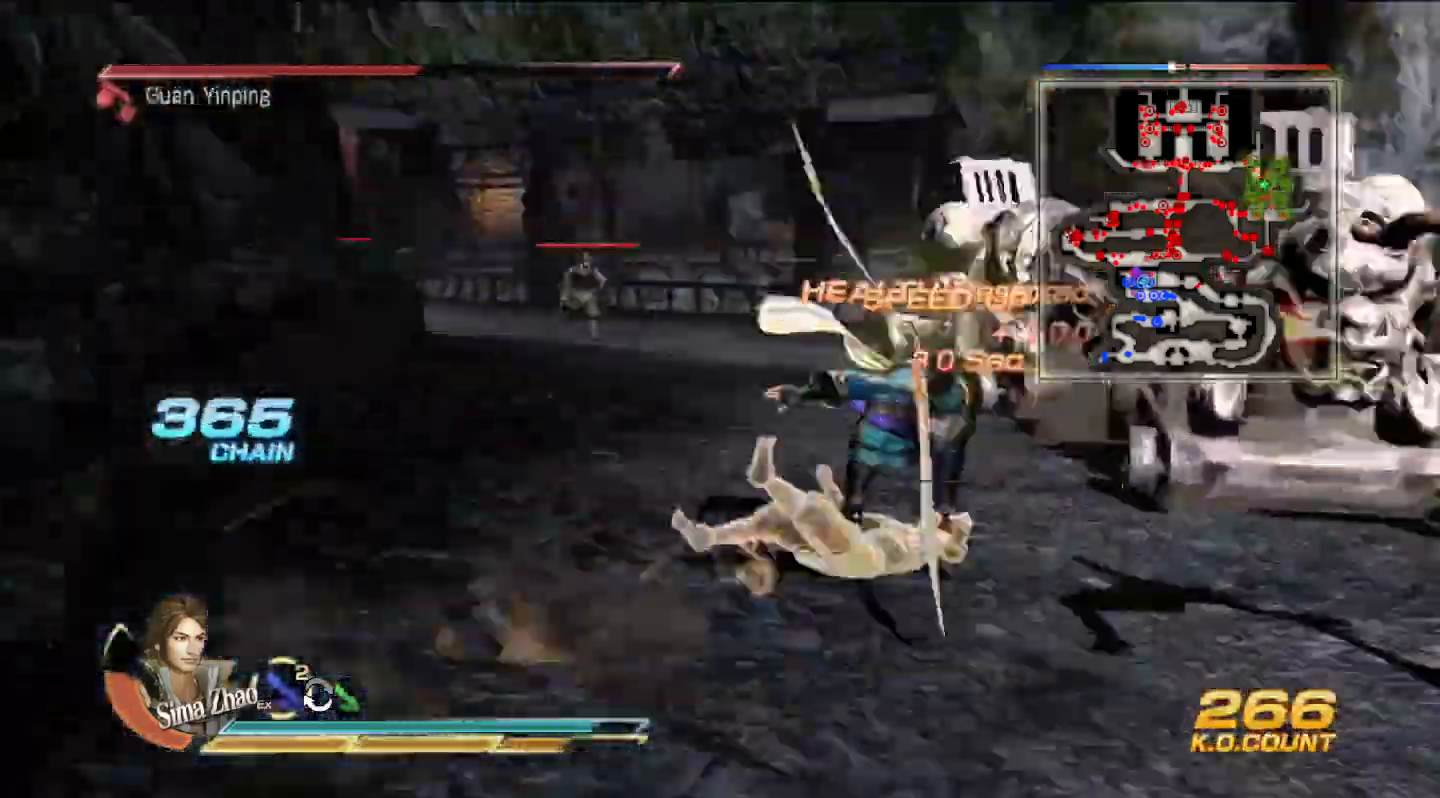
{"buttons": [], "left_stick": "down-right", "right_stick": "center", "events": [[67, "TRIANGLE", "up"], [133, "TRIANGLE", "down"], [200, "left_stick", "down-right"], [267, "TRIANGLE", "up"], [333, "TRIANGLE", "down"], [467, "TRIANGLE", "up"]]}
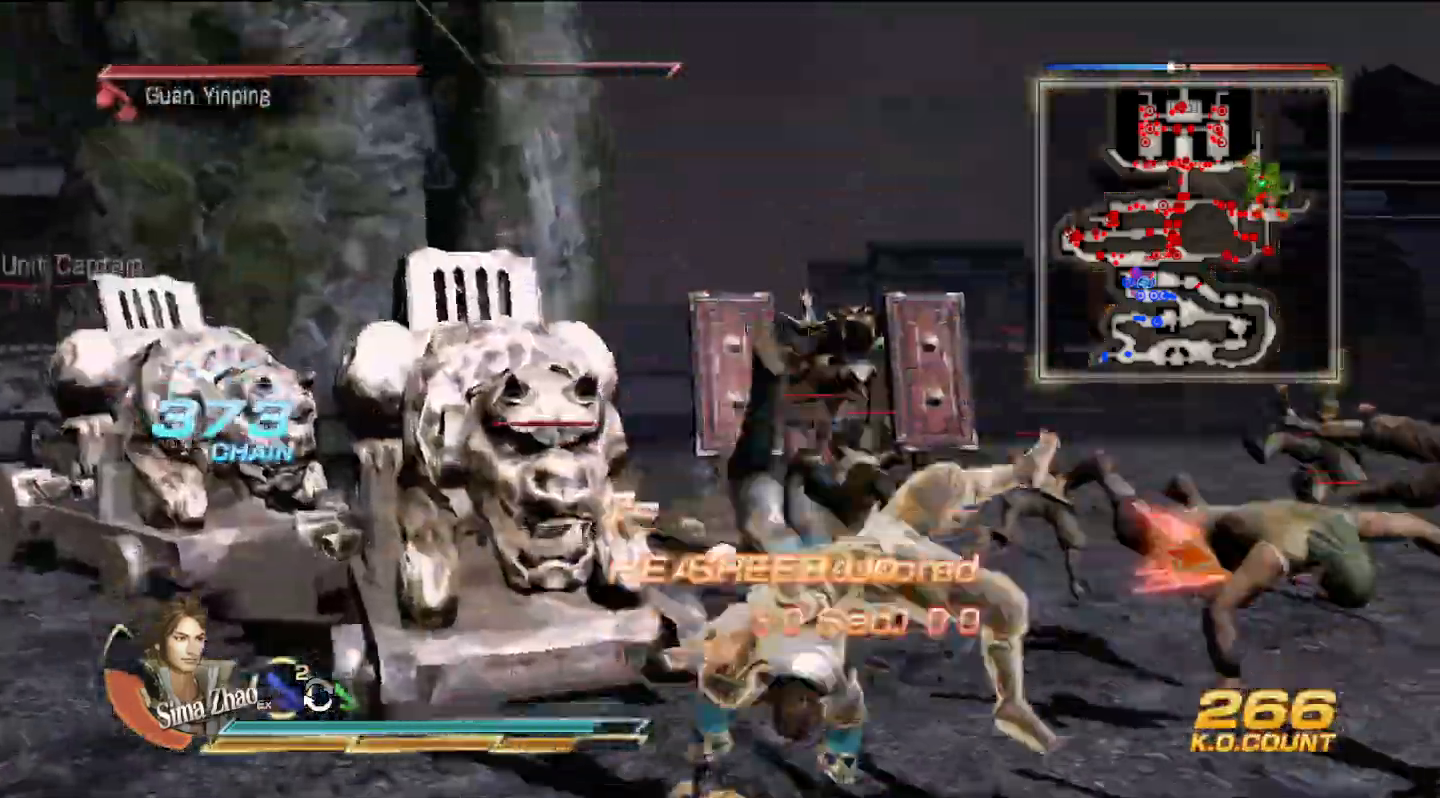
{"buttons": [], "left_stick": "down-right", "right_stick": "center", "events": [[100, "TRIANGLE", "down"], [167, "TRIANGLE", "up"], [267, "TRIANGLE", "down"], [333, "TRIANGLE", "up"]]}
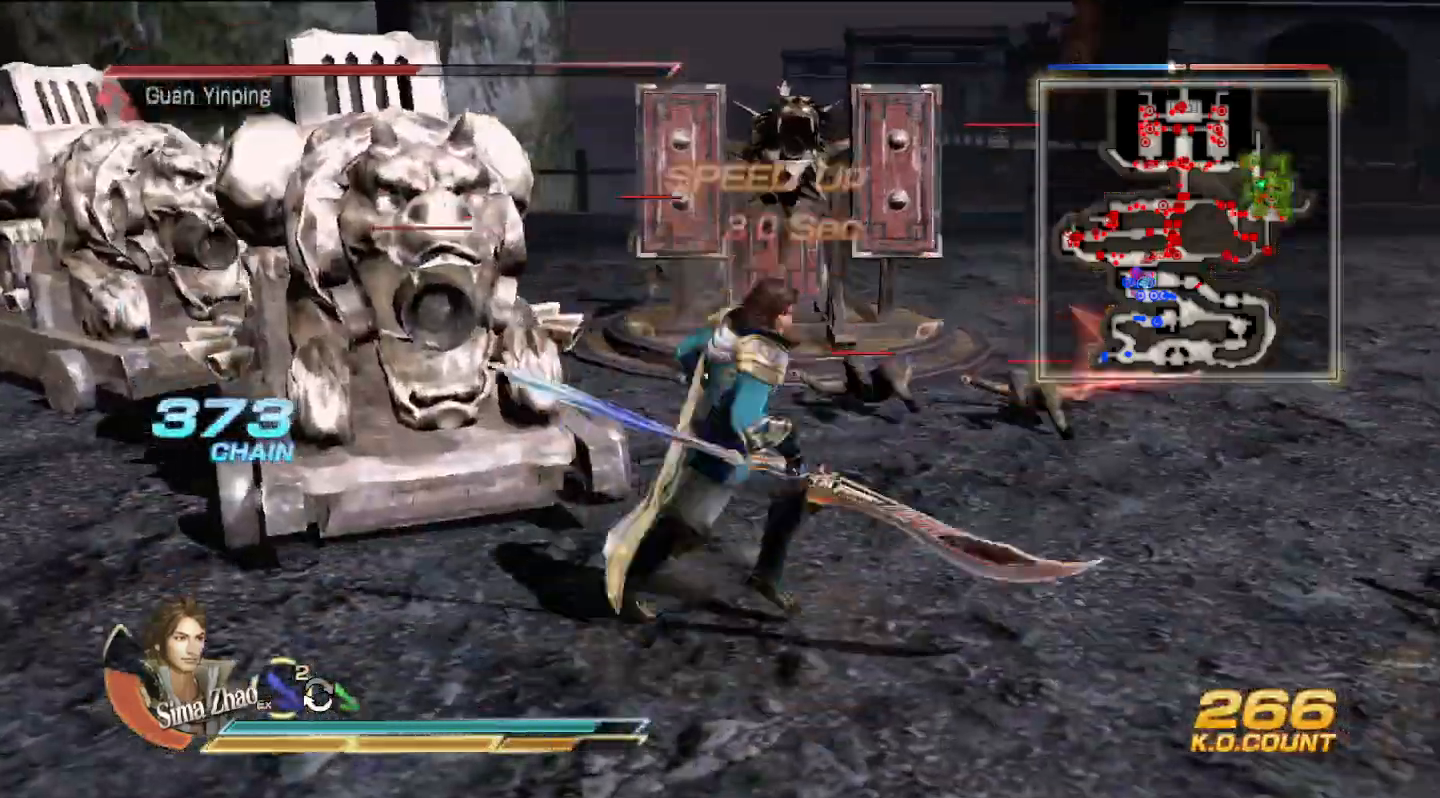
{"buttons": [], "left_stick": "right", "right_stick": "center", "events": [[67, "right_stick", "right"], [267, "right_stick", "center"], [300, "left_stick", "right"]]}
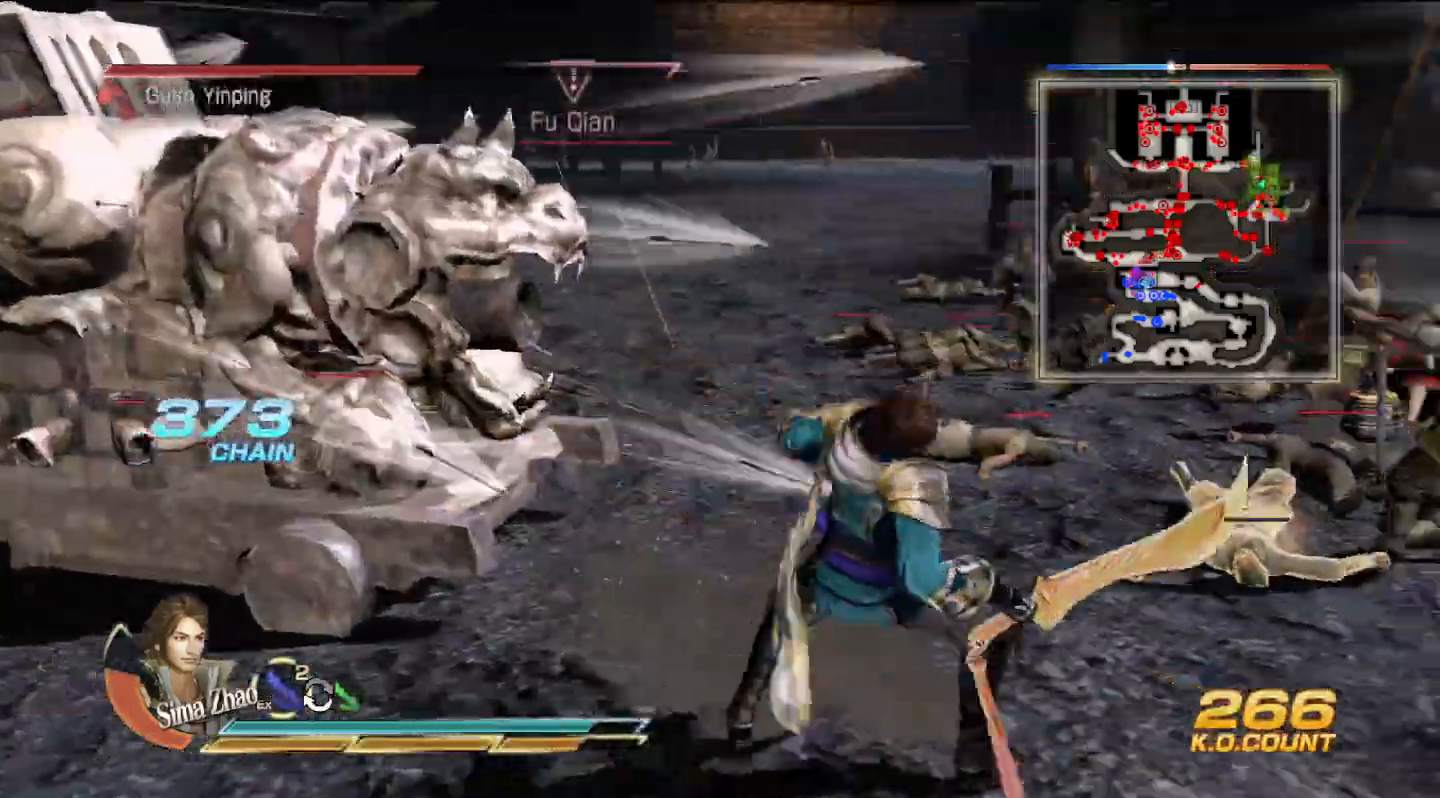
{"buttons": [], "left_stick": "up", "right_stick": "center", "events": [[267, "left_stick", "up-right"], [500, "left_stick", "up"]]}
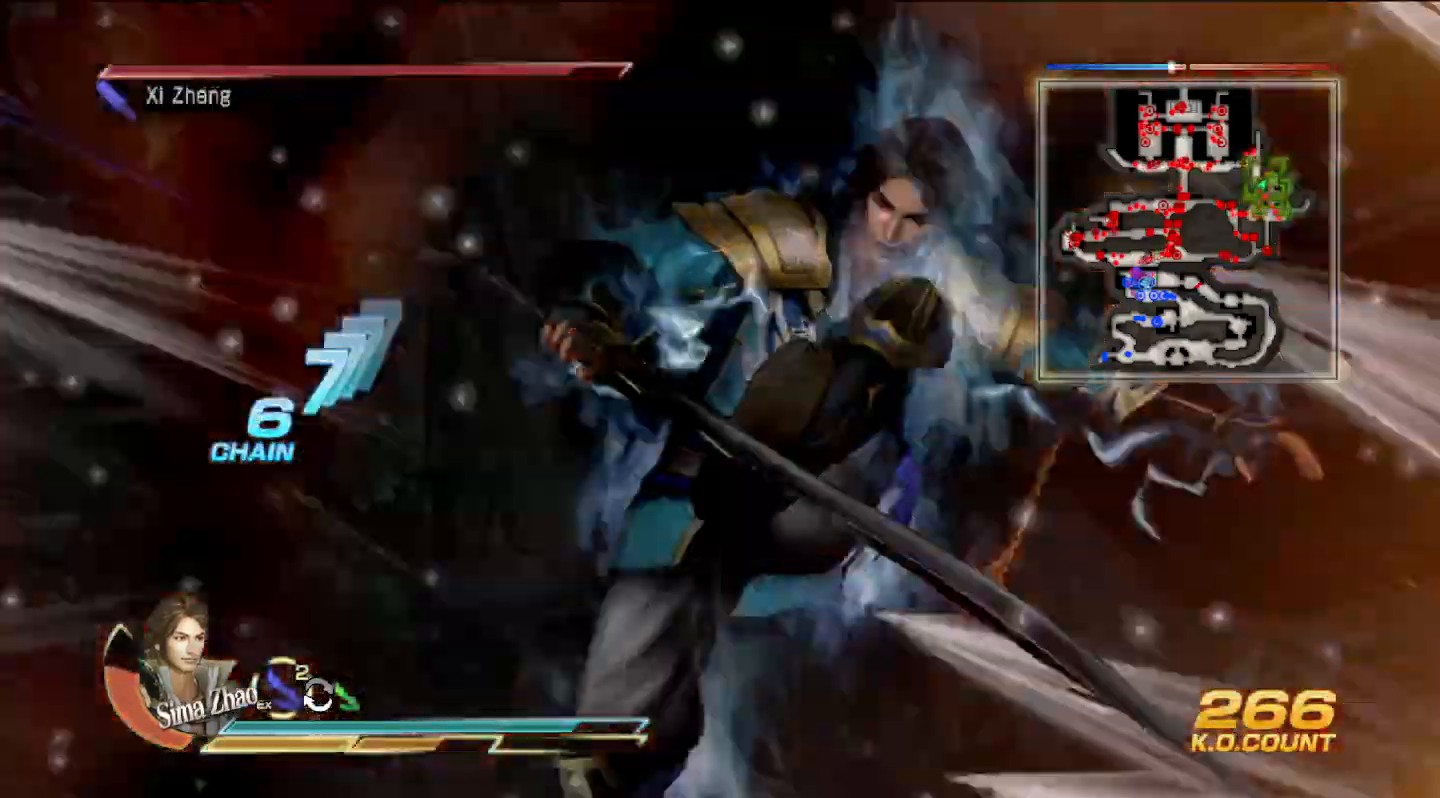
{"buttons": [], "left_stick": "center", "right_stick": "center", "events": [[333, "left_stick", "center"]]}
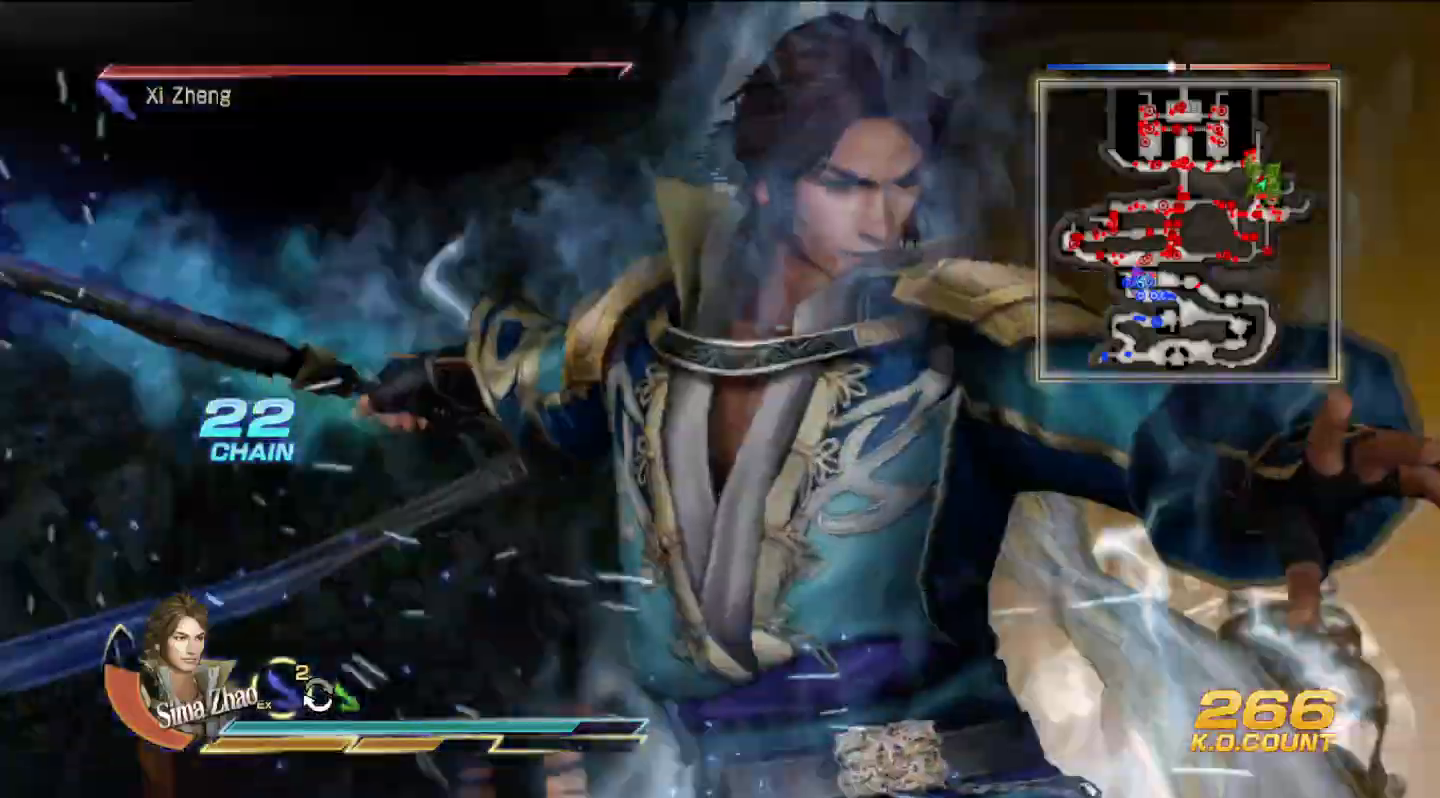
{"buttons": [], "left_stick": "center", "right_stick": "center", "events": []}
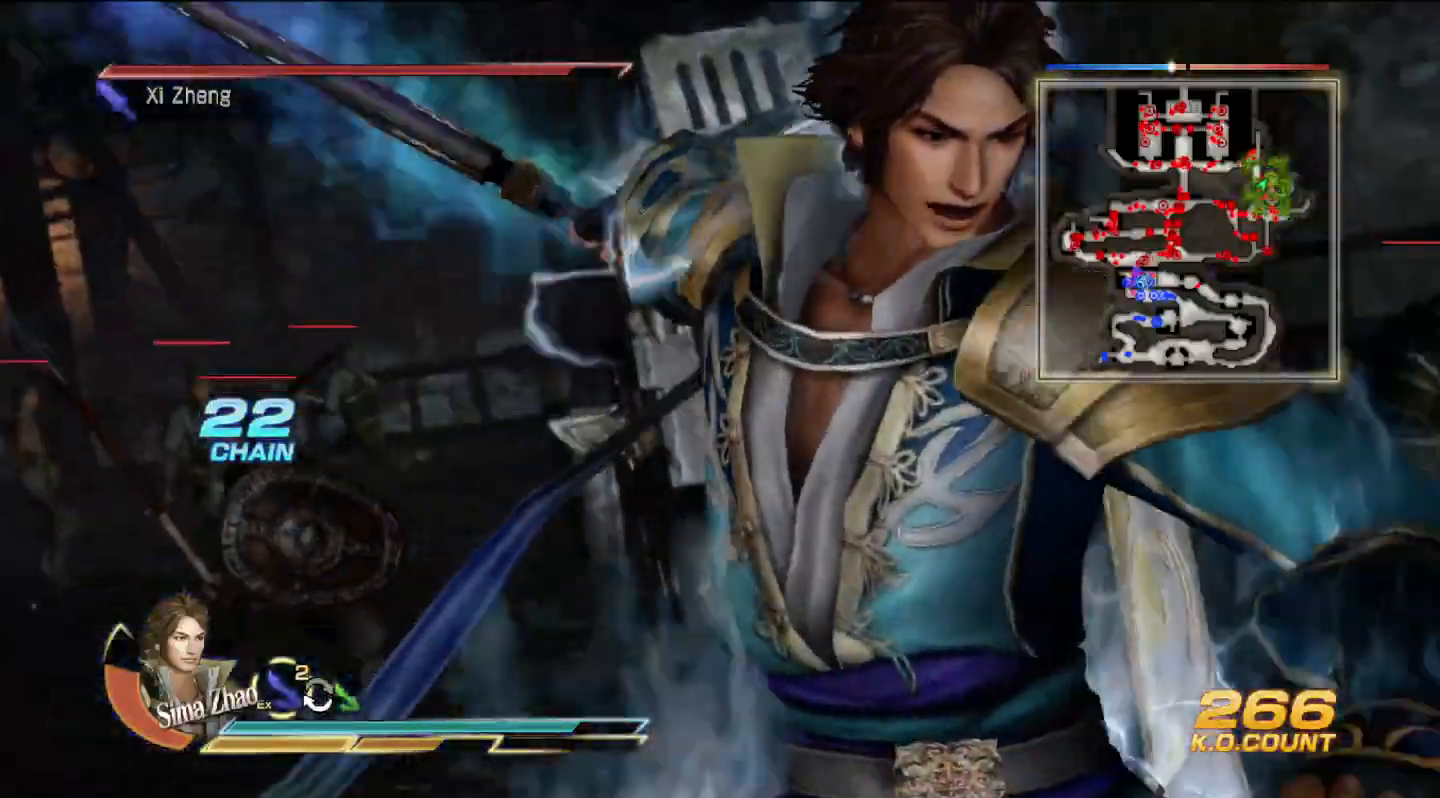
{"buttons": [], "left_stick": "center", "right_stick": "center", "events": []}
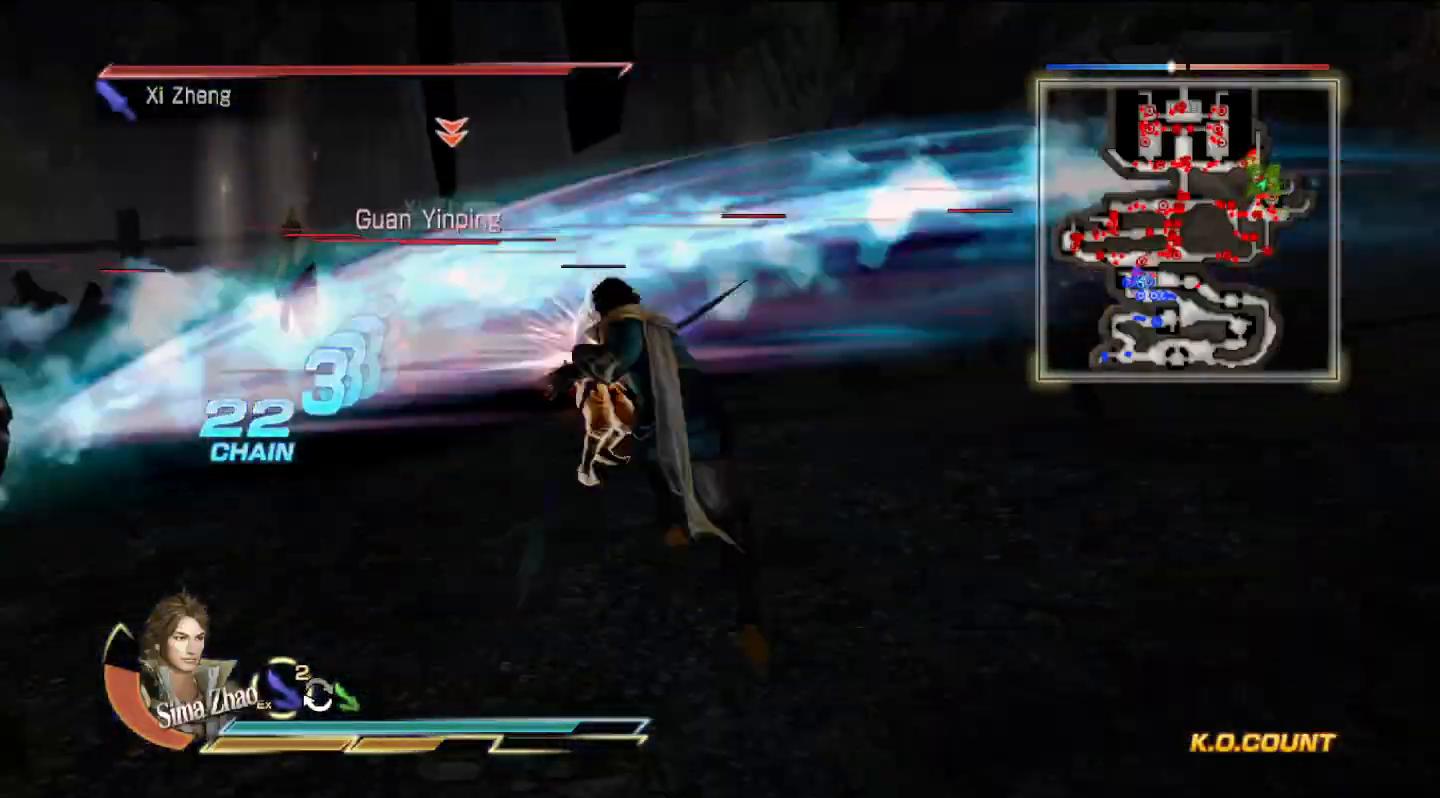
{"buttons": [], "left_stick": "up", "right_stick": "center", "events": [[233, "left_stick", "up"]]}
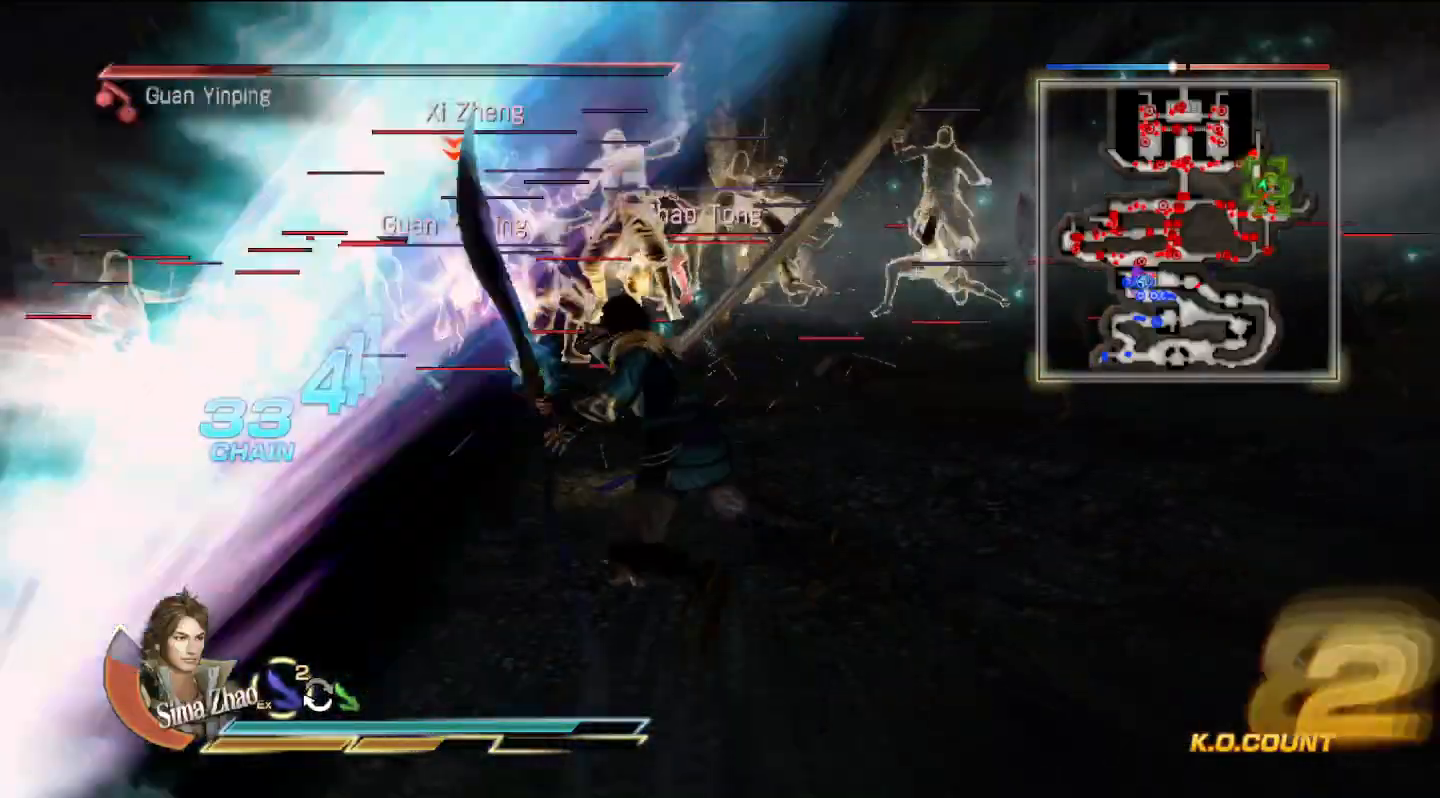
{"buttons": [], "left_stick": "up", "right_stick": "center", "events": []}
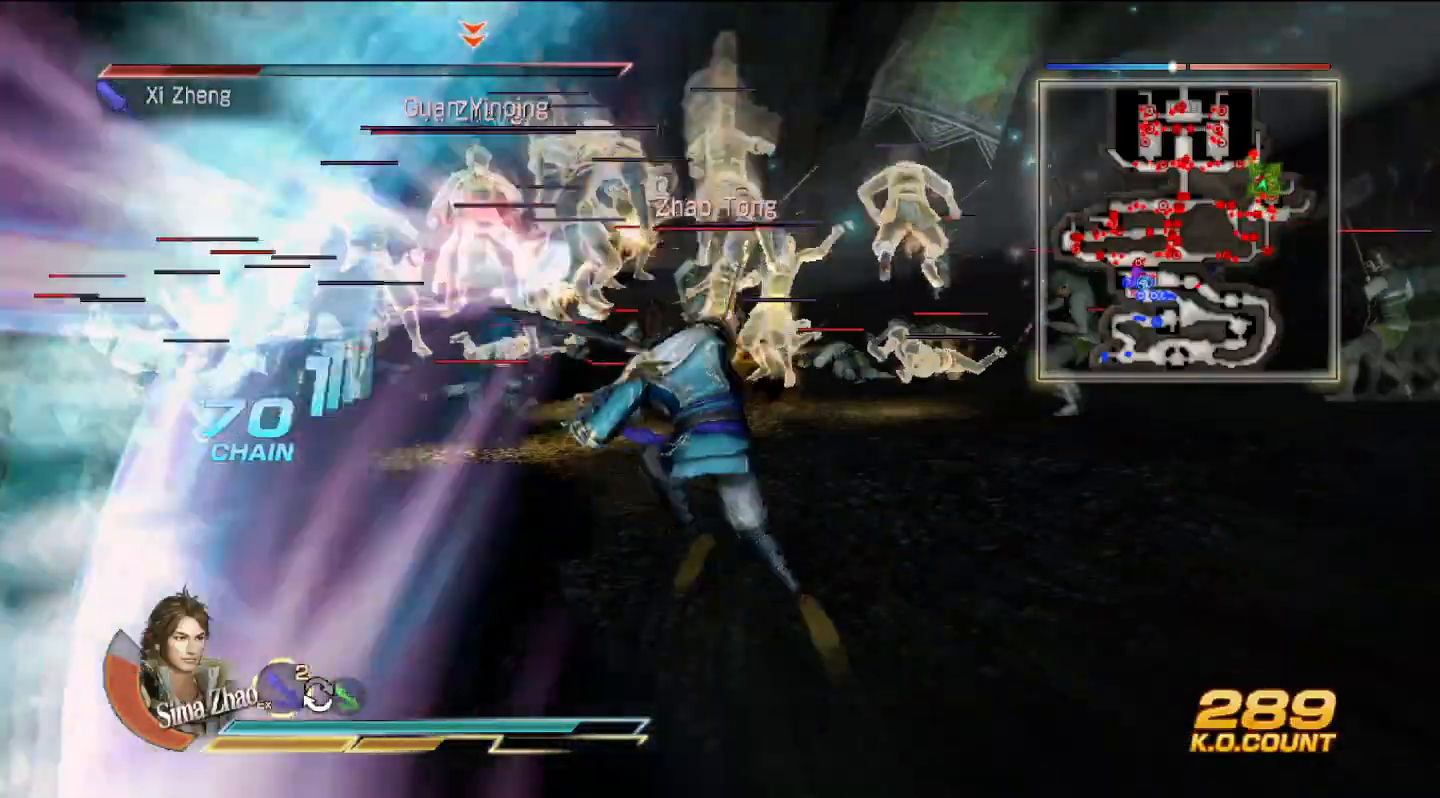
{"buttons": [], "left_stick": "up", "right_stick": "center", "events": []}
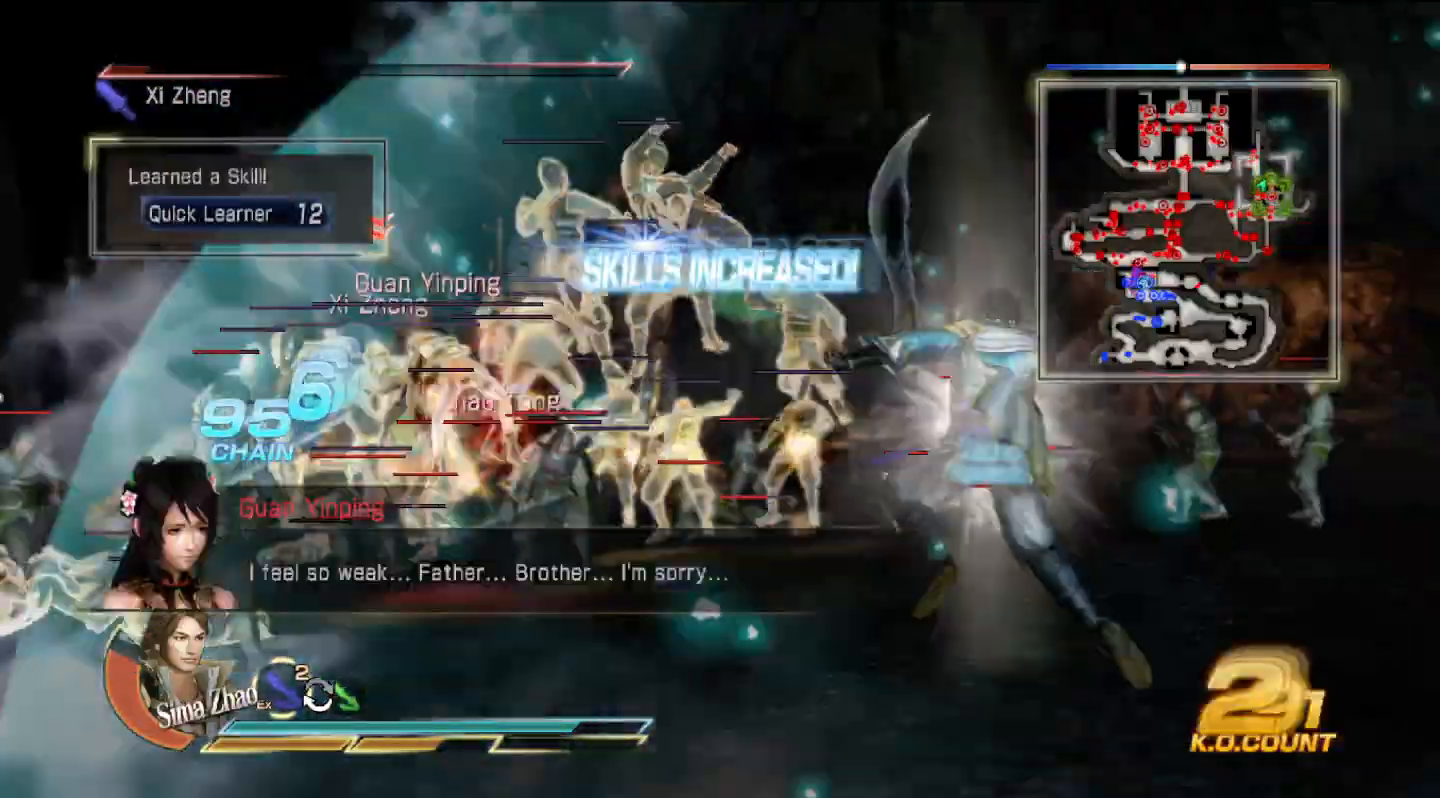
{"buttons": [], "left_stick": "up", "right_stick": "center", "events": []}
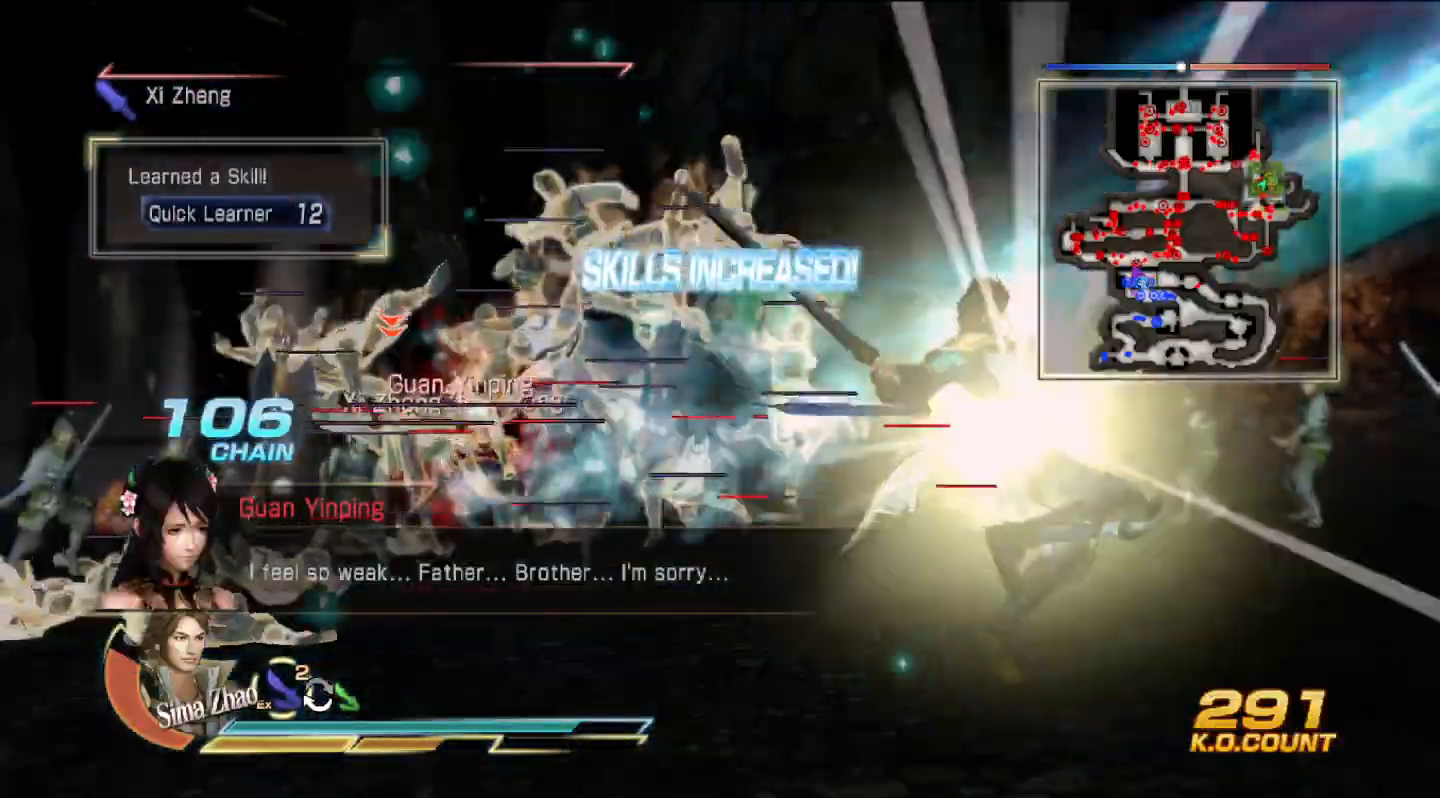
{"buttons": [], "left_stick": "up", "right_stick": "center", "events": []}
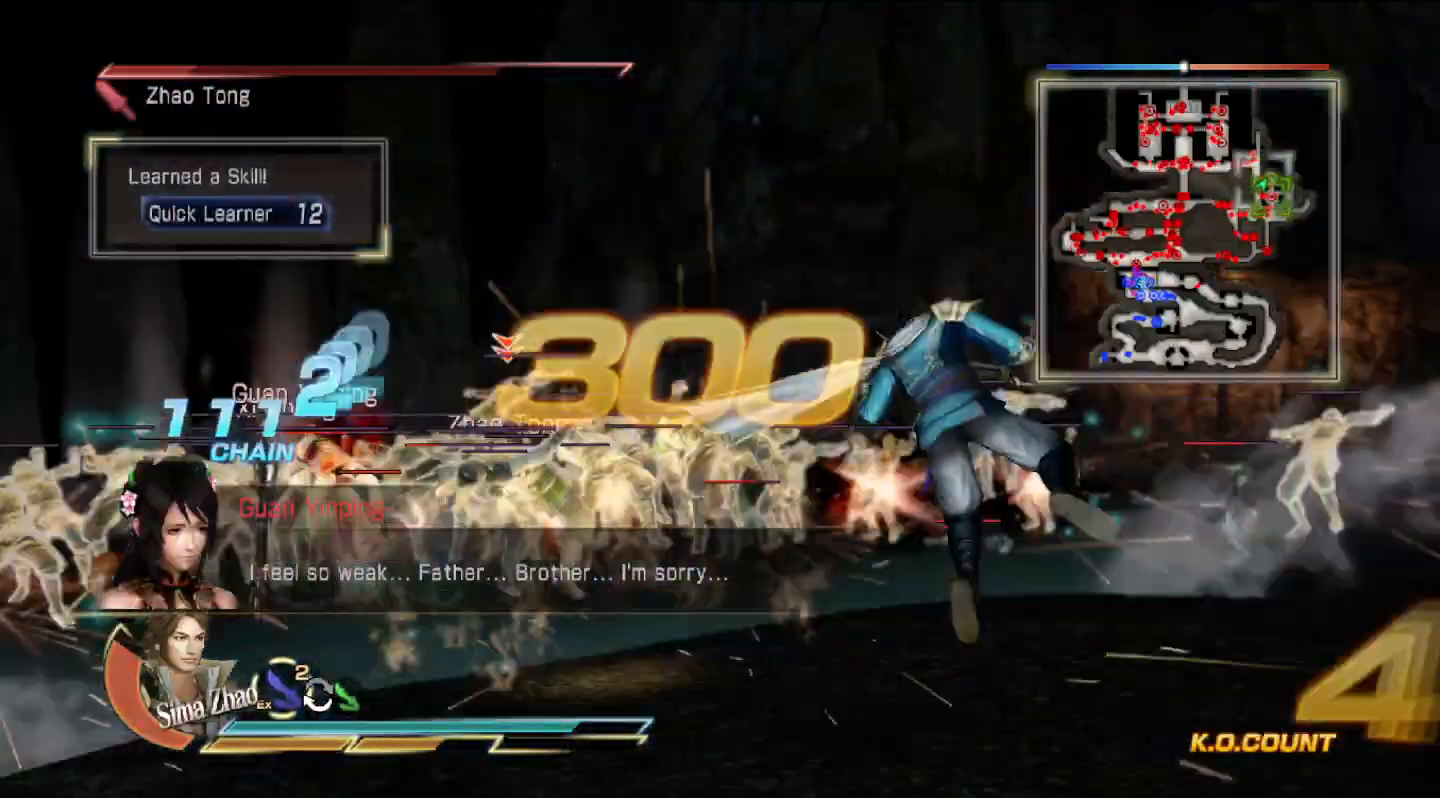
{"buttons": [], "left_stick": "up", "right_stick": "center", "events": []}
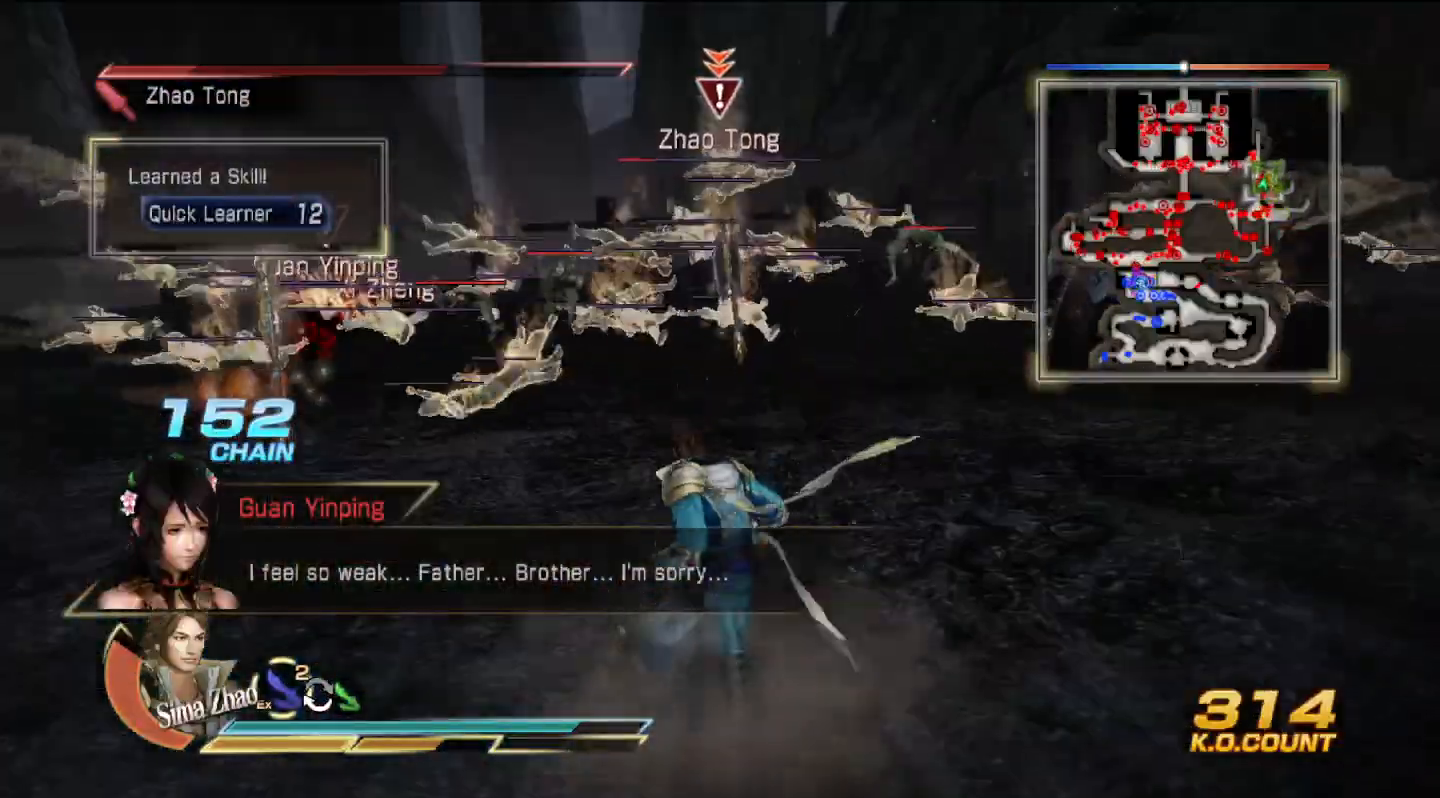
{"buttons": [], "left_stick": "up", "right_stick": "center", "events": []}
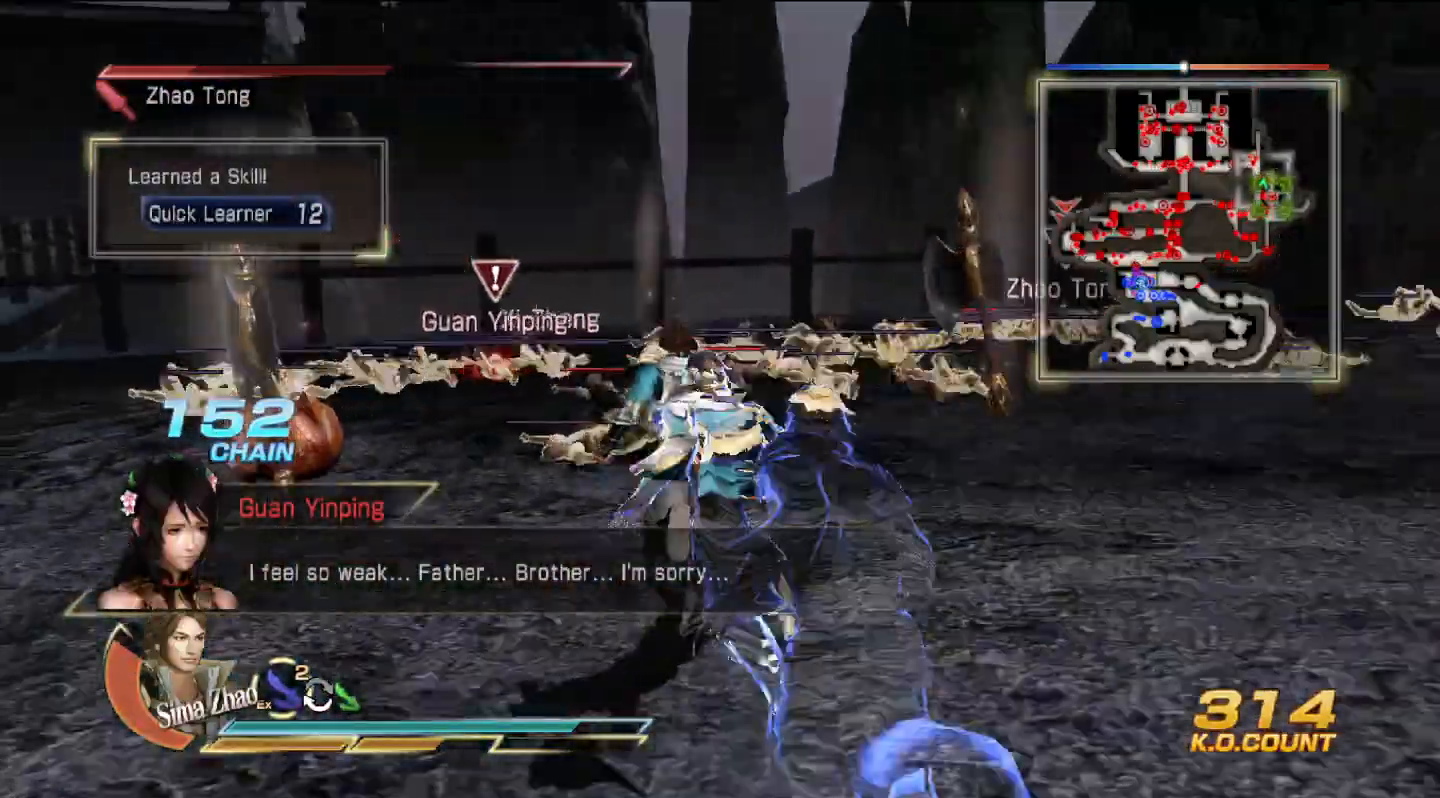
{"buttons": [], "left_stick": "up", "right_stick": "center", "events": []}
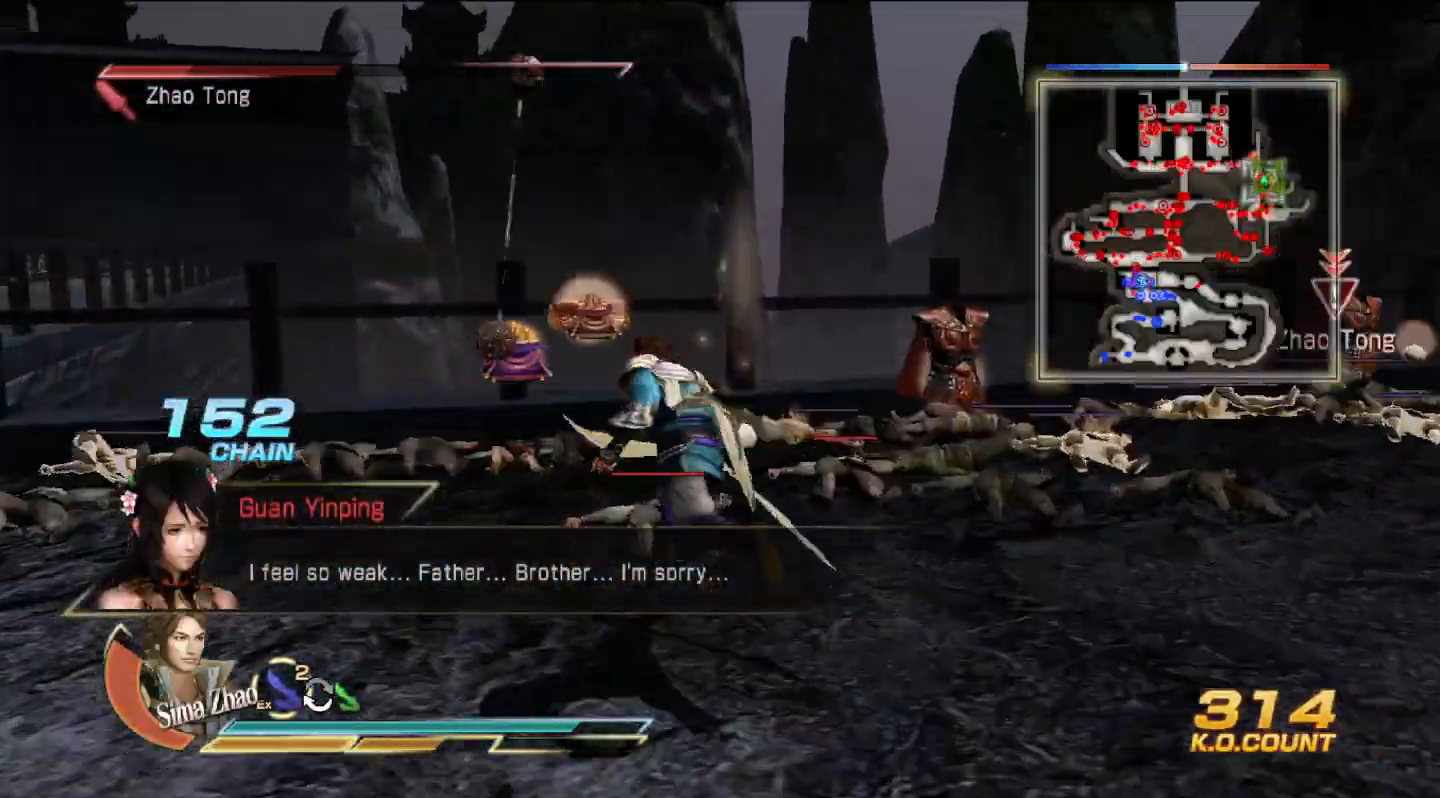
{"buttons": [], "left_stick": "up", "right_stick": "center", "events": []}
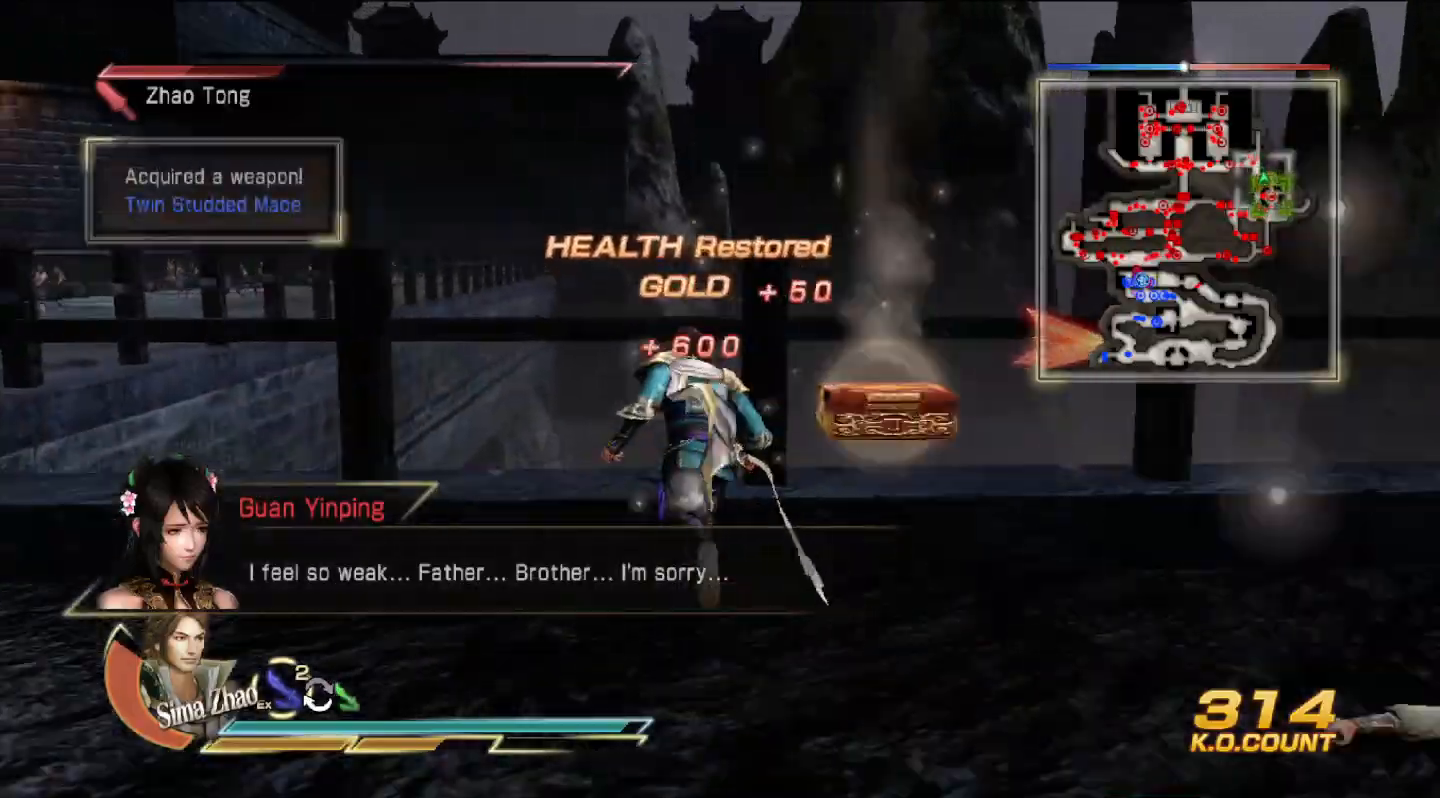
{"buttons": [], "left_stick": "up-right", "right_stick": "right", "events": [[167, "left_stick", "right"], [233, "right_stick", "right"], [433, "left_stick", "up-right"]]}
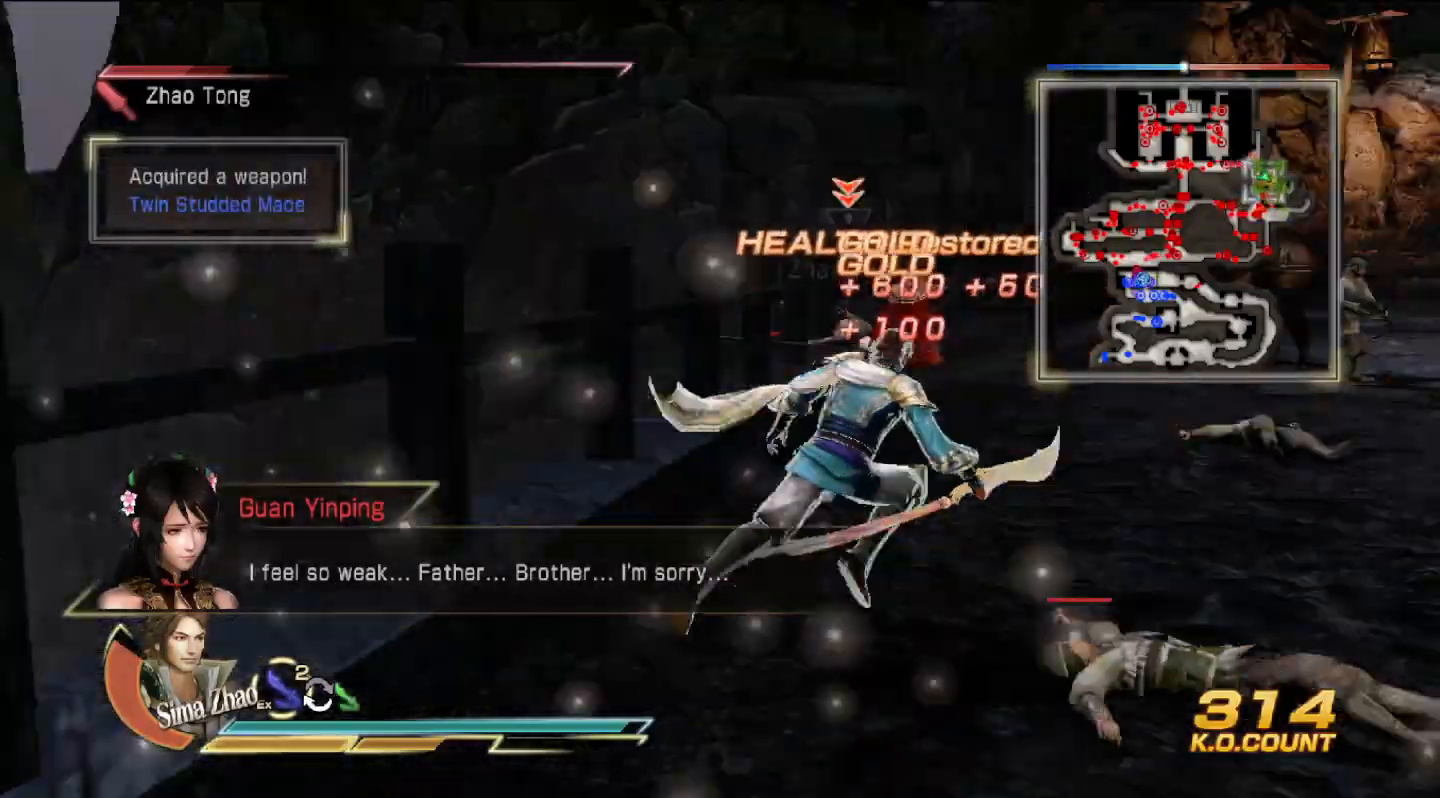
{"buttons": [], "left_stick": "up-left", "right_stick": "center", "events": [[33, "left_stick", "up"], [100, "right_stick", "center"], [400, "left_stick", "up-left"]]}
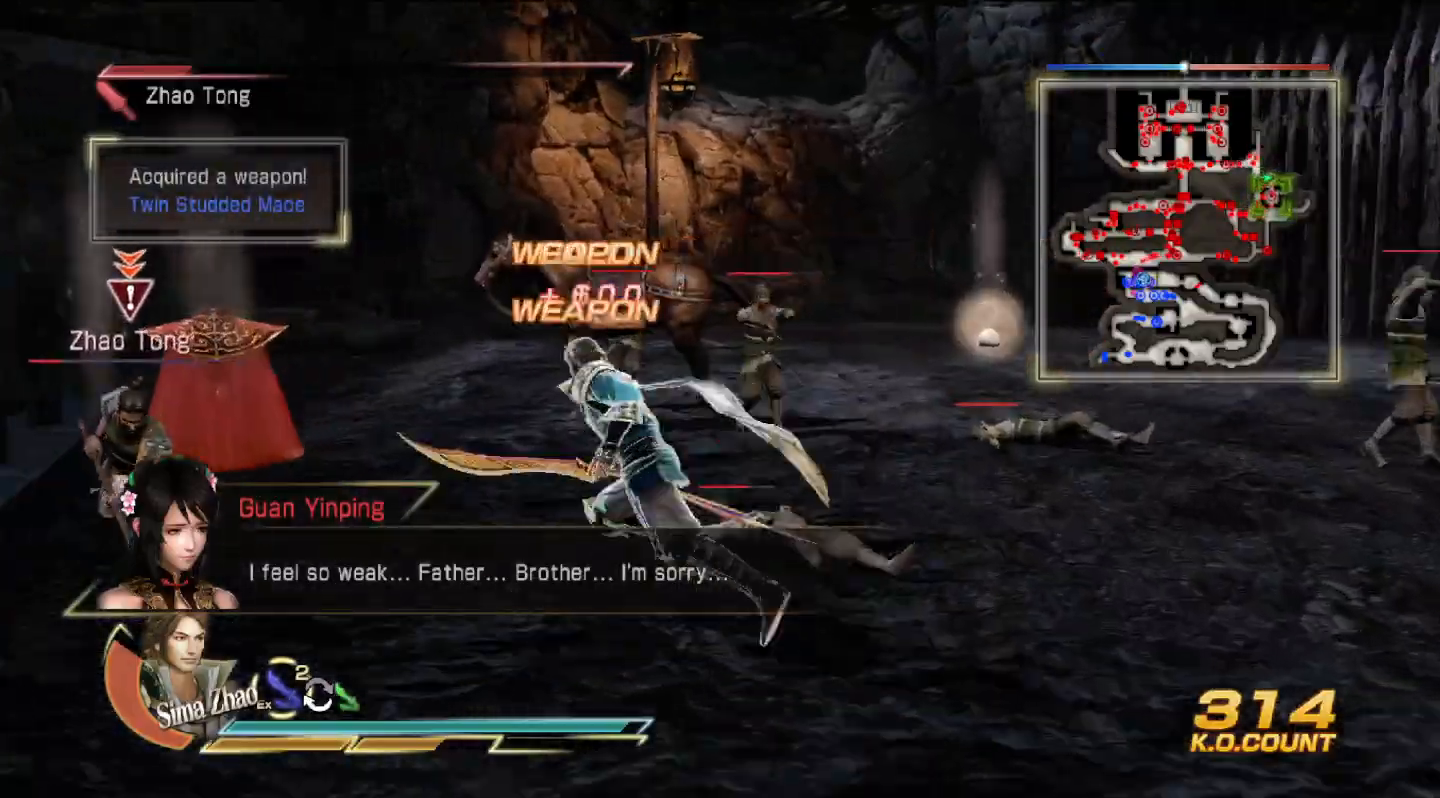
{"buttons": [], "left_stick": "down-left", "right_stick": "center", "events": [[267, "left_stick", "up"], [333, "SQUARE", "down"], [433, "SQUARE", "up"], [500, "left_stick", "down-left"]]}
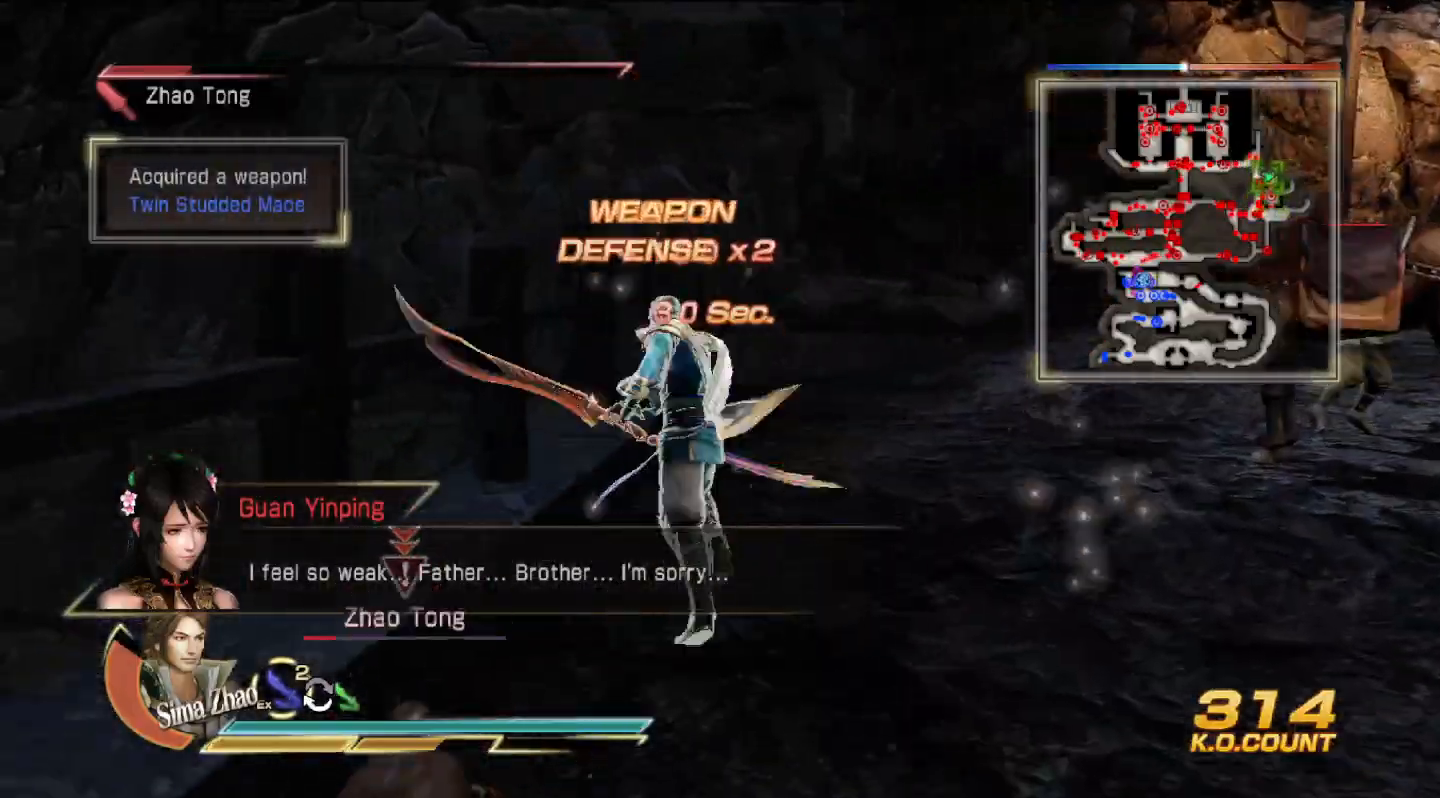
{"buttons": [], "left_stick": "right", "right_stick": "center", "events": [[33, "left_stick", "down"], [200, "SQUARE", "down"], [233, "SQUARE", "up"], [267, "SQUARE", "down"], [267, "left_stick", "down-right"], [300, "SQUARE", "up"], [400, "left_stick", "right"]]}
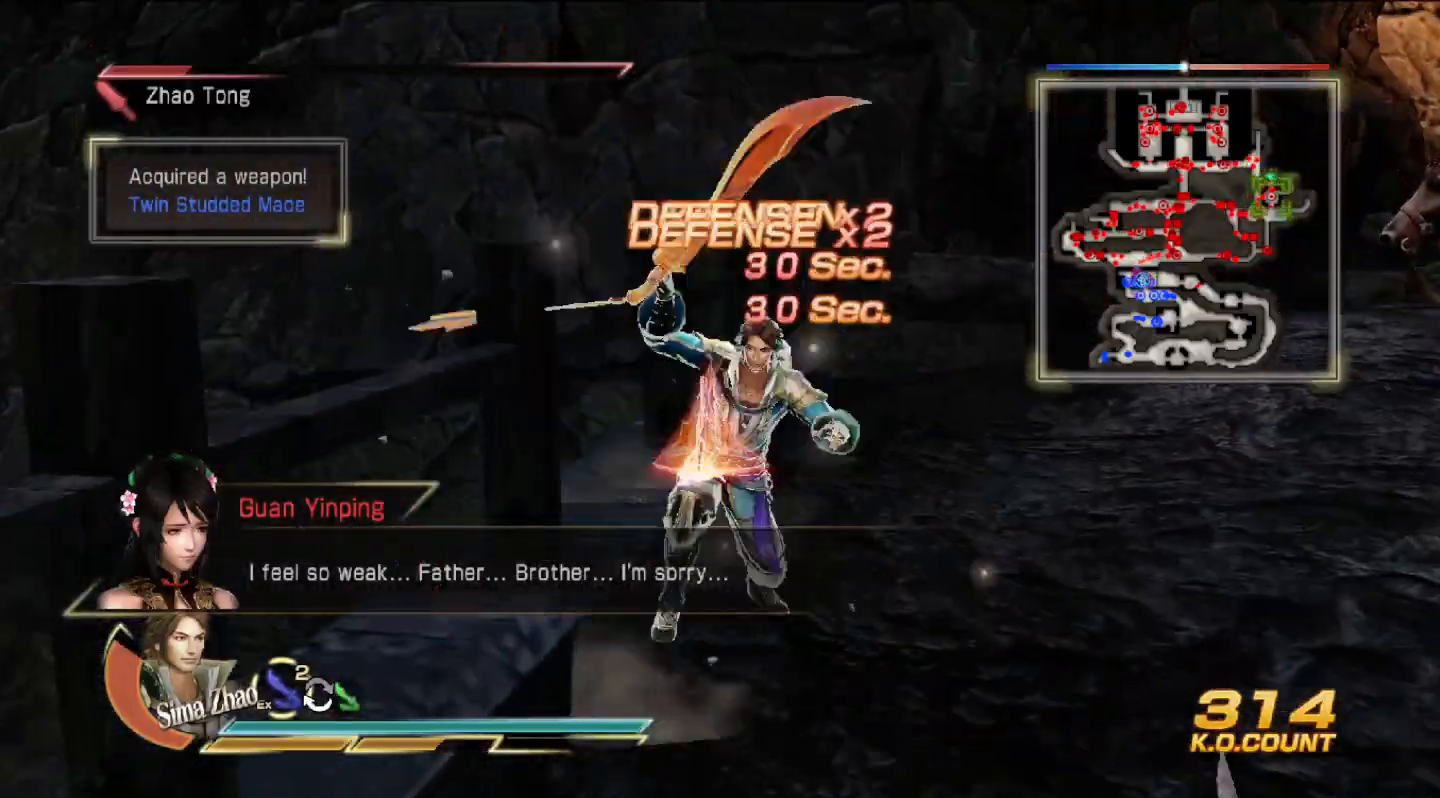
{"buttons": [], "left_stick": "up", "right_stick": "center", "events": [[33, "right_stick", "right"], [167, "left_stick", "up-right"], [267, "left_stick", "up"], [500, "right_stick", "center"]]}
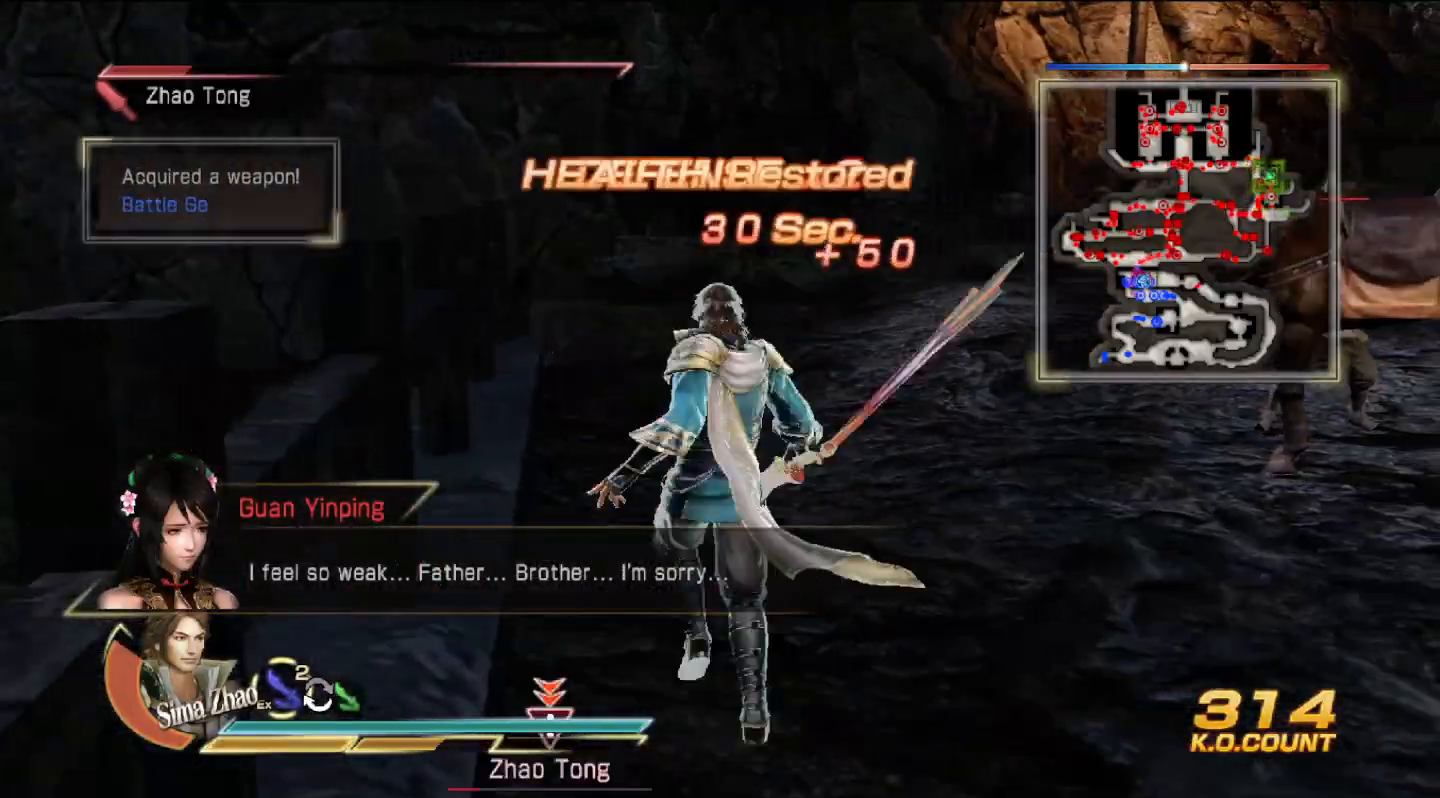
{"buttons": [], "left_stick": "up", "right_stick": "right", "events": [[267, "right_stick", "right"]]}
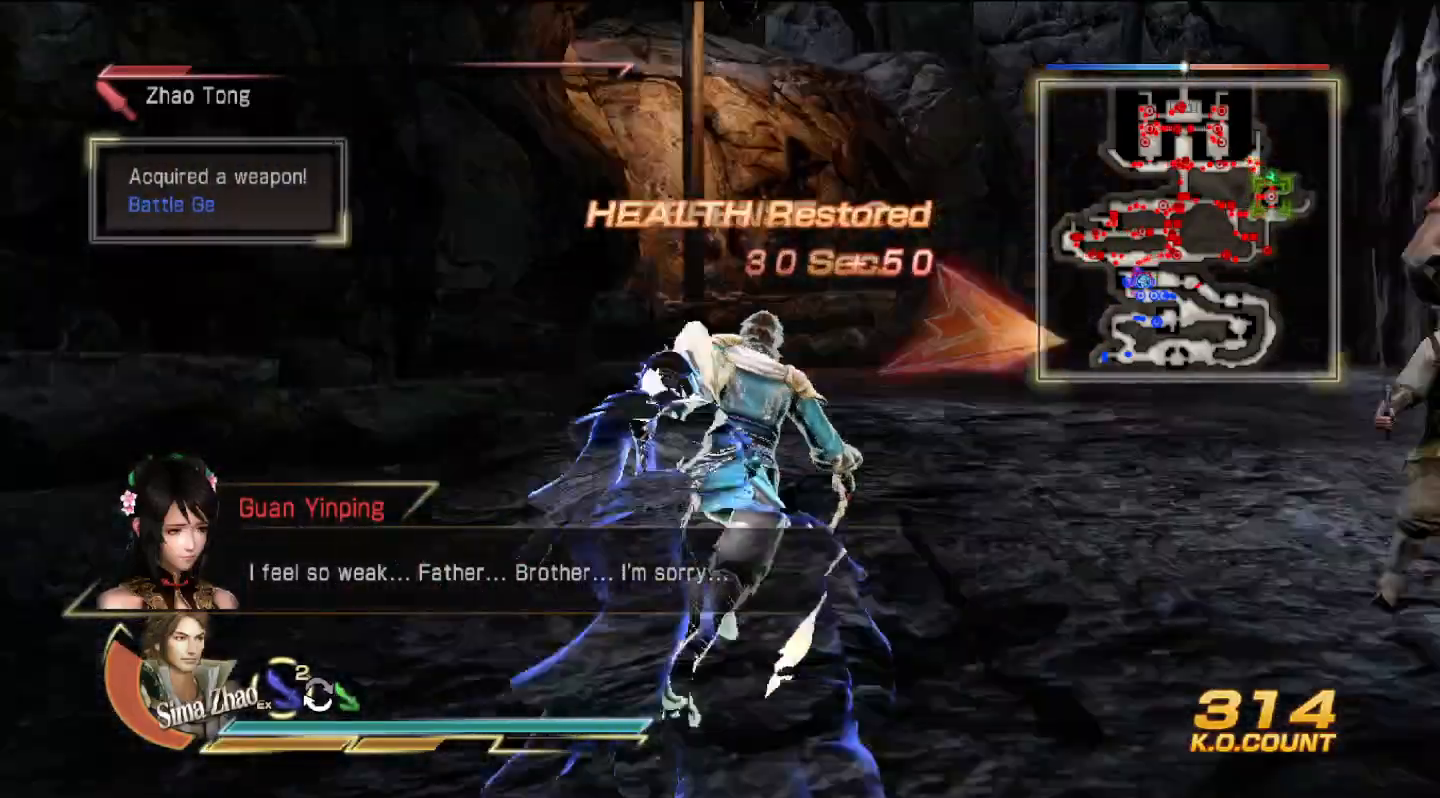
{"buttons": [], "left_stick": "up", "right_stick": "right", "events": [[167, "right_stick", "center"], [367, "right_stick", "right"]]}